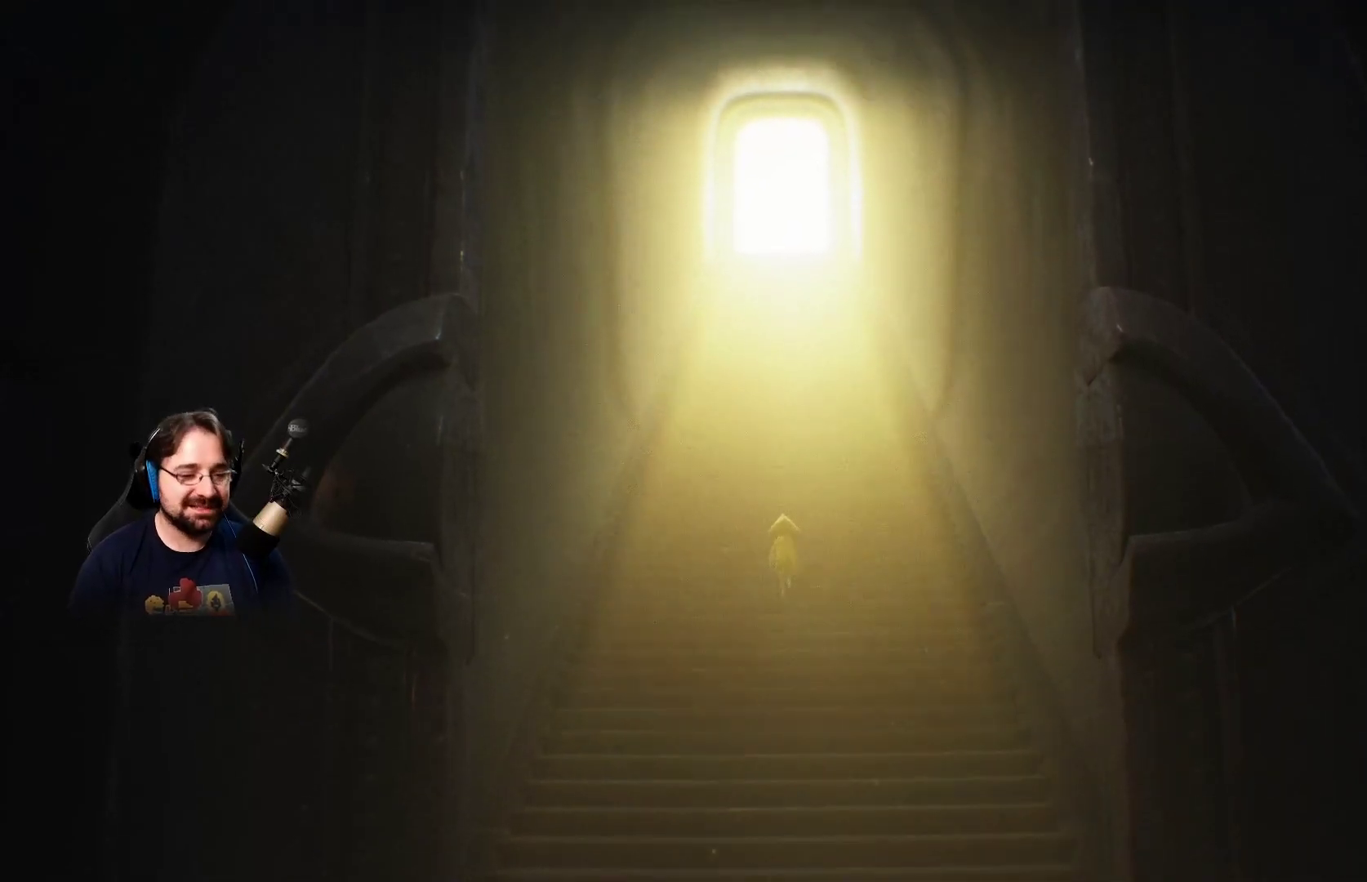
Gameplay with a controller (PlayStation layout); each line is a JSON object with the inputs held at the frame after it. "events" lists button and stick changes between this image and that frame as [ms after this image, input, new state], when the widget could be followed in between.
{"buttons": [], "left_stick": "up", "right_stick": "center", "events": []}
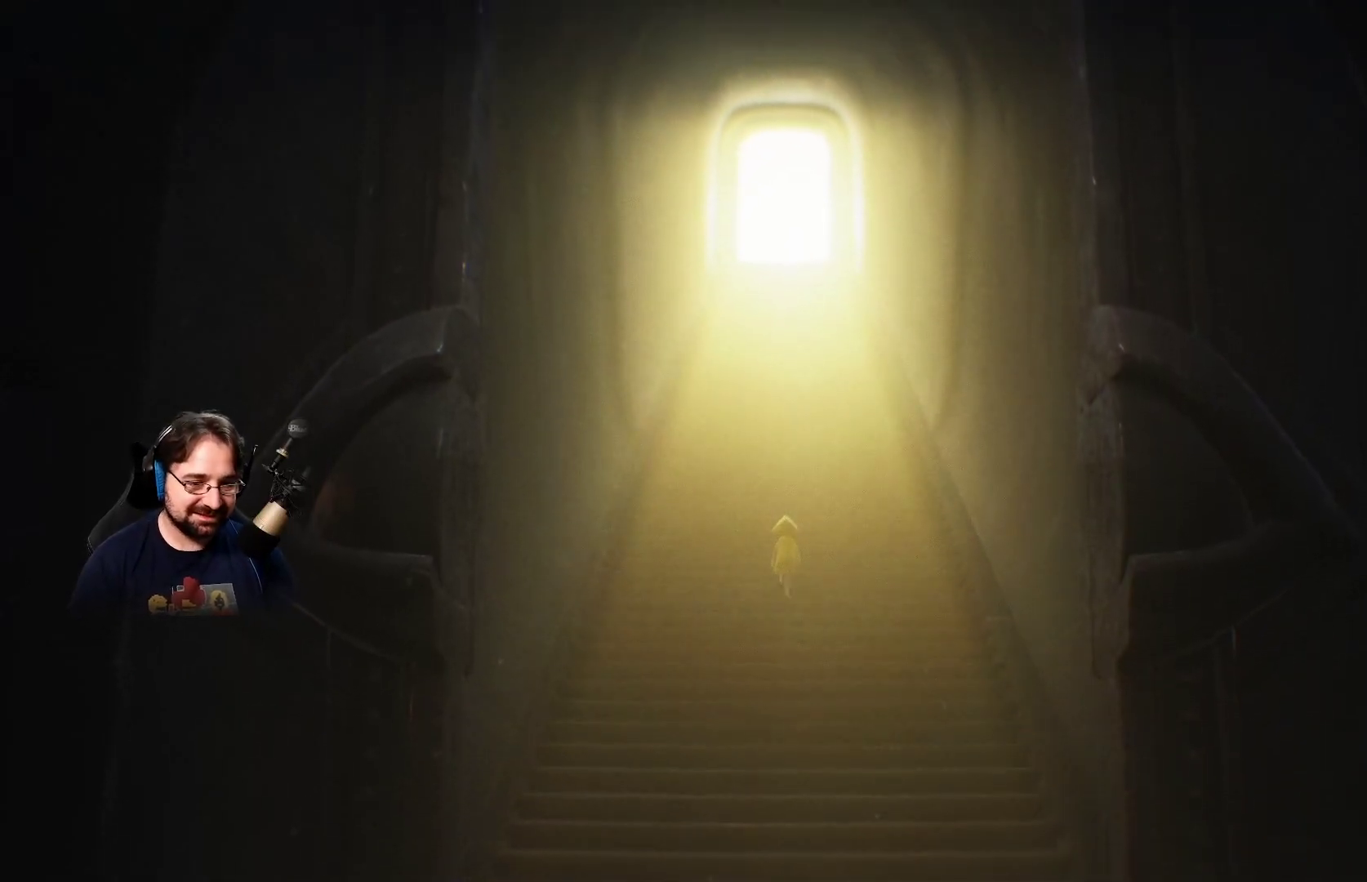
{"buttons": [], "left_stick": "up", "right_stick": "center", "events": []}
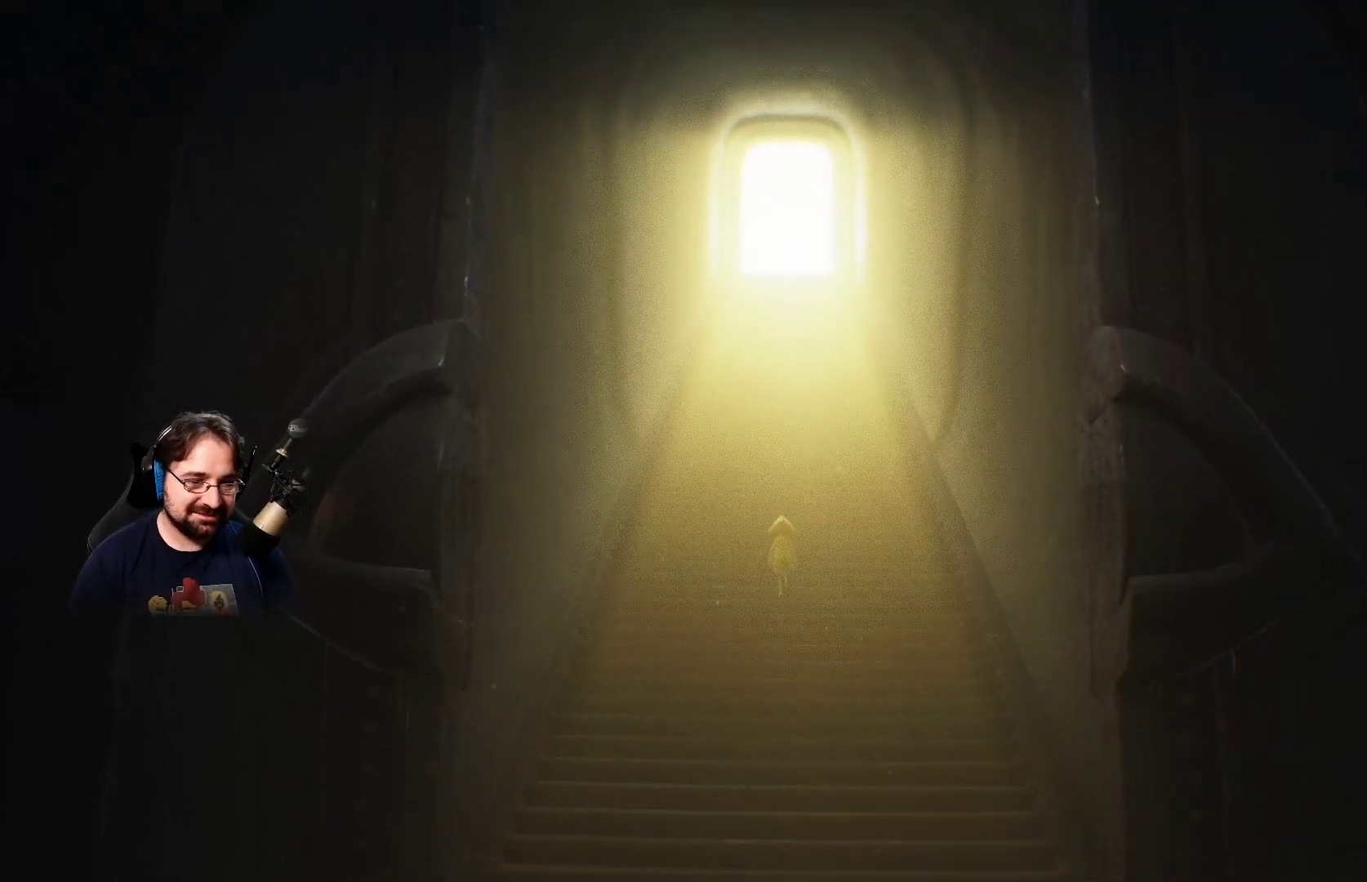
{"buttons": [], "left_stick": "up", "right_stick": "center", "events": []}
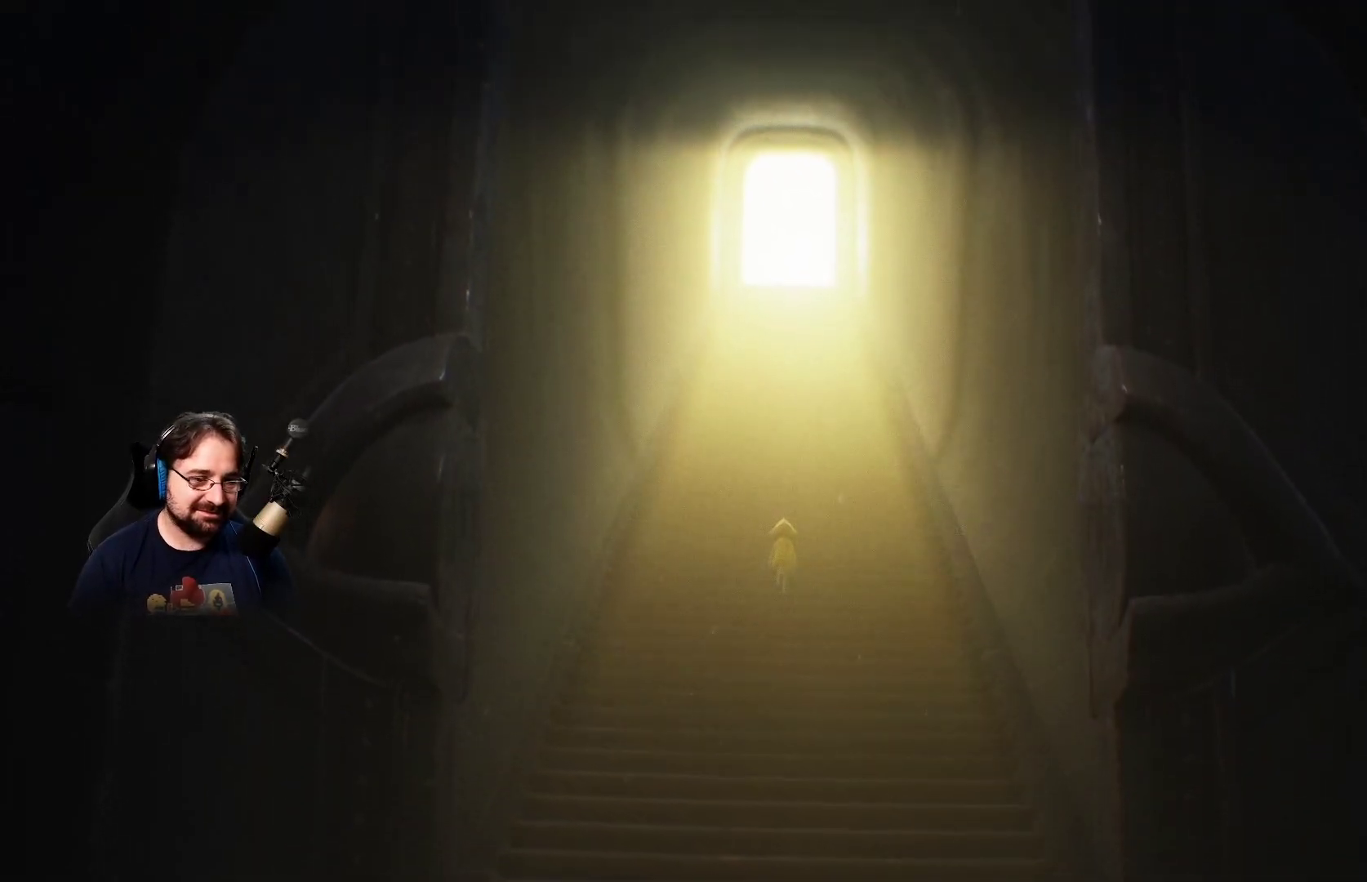
{"buttons": [], "left_stick": "up", "right_stick": "center", "events": []}
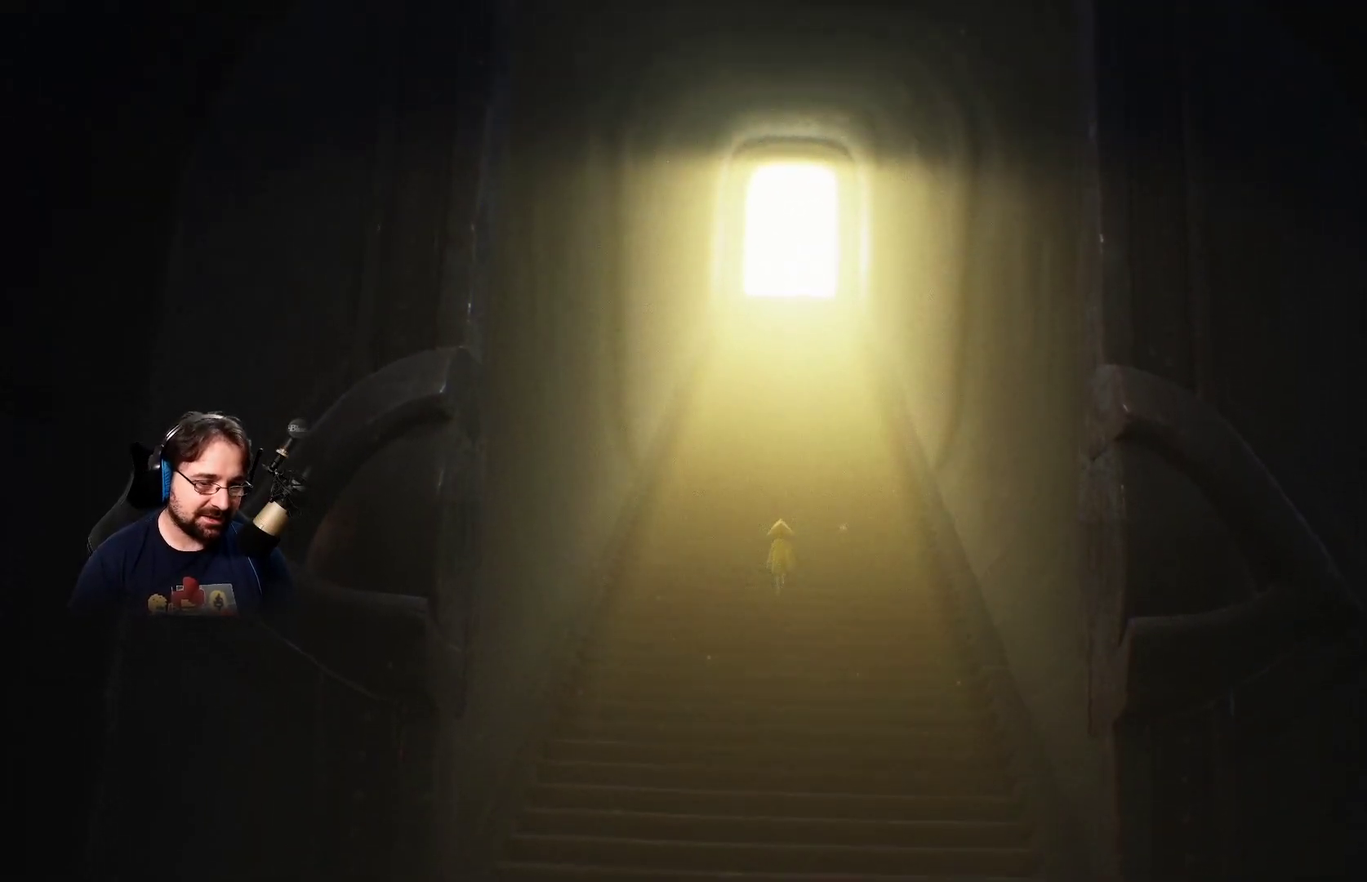
{"buttons": [], "left_stick": "up", "right_stick": "up", "events": [[467, "right_stick", "up"]]}
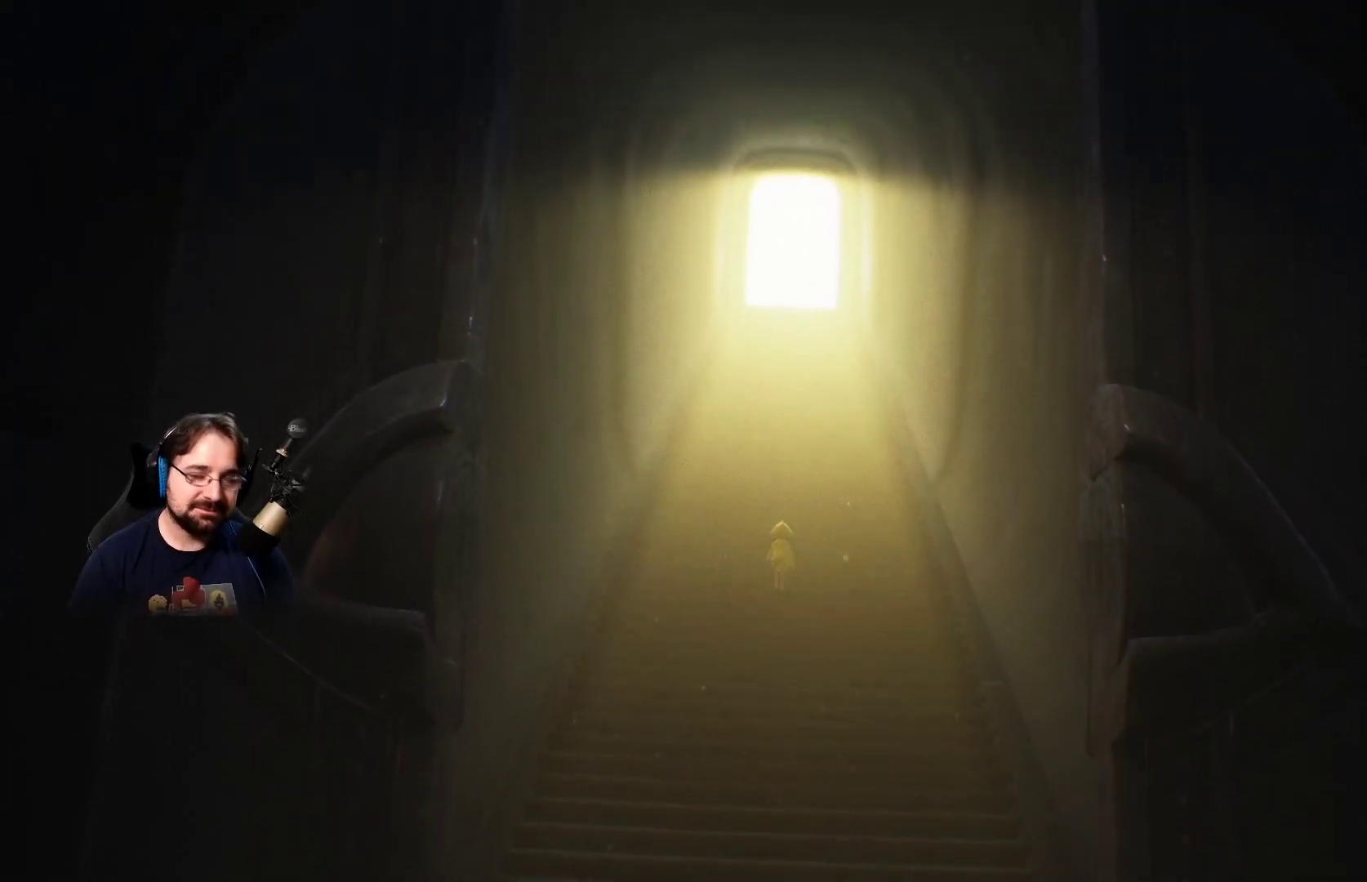
{"buttons": [], "left_stick": "up", "right_stick": "up", "events": []}
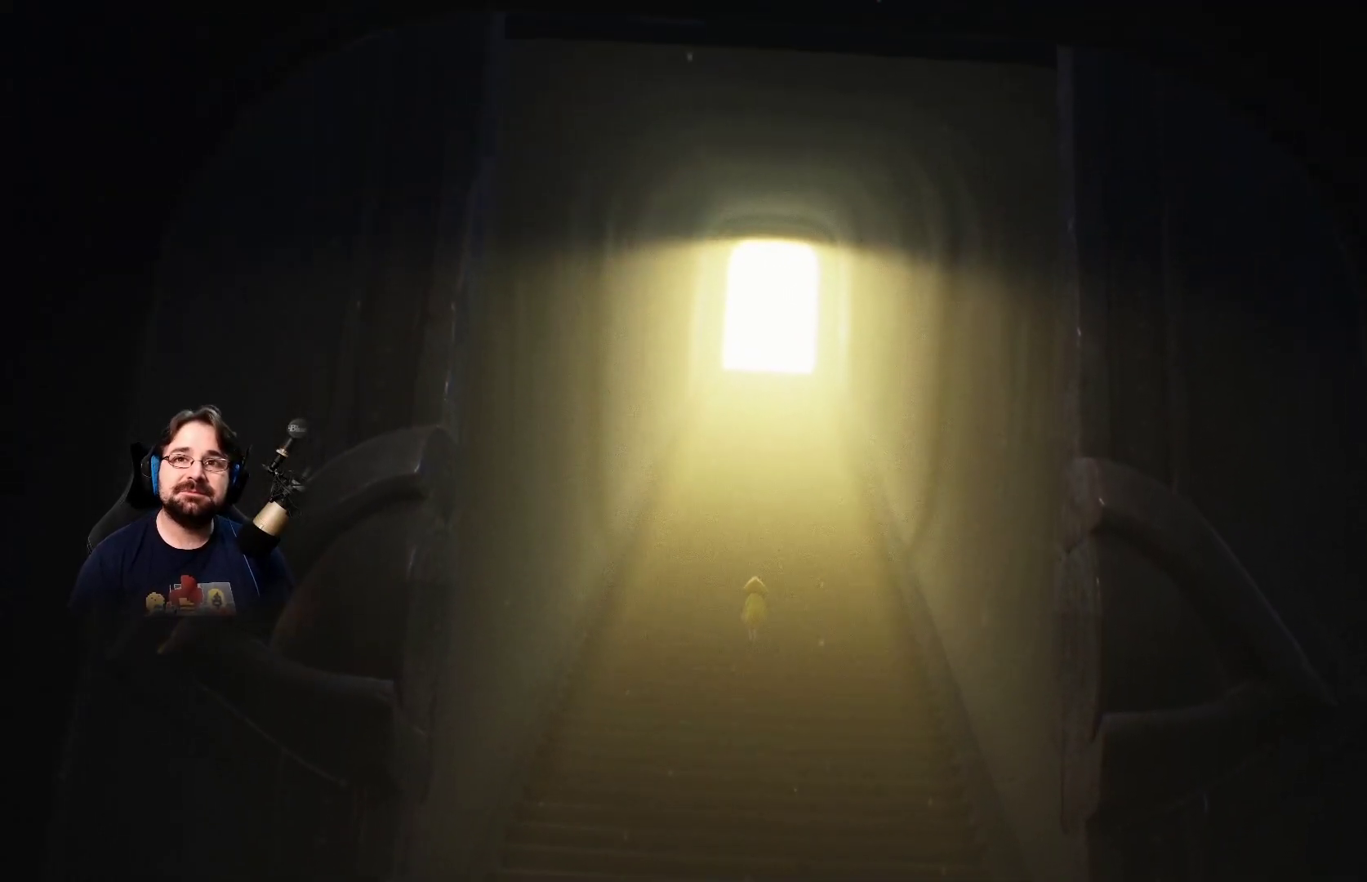
{"buttons": [], "left_stick": "up", "right_stick": "up", "events": []}
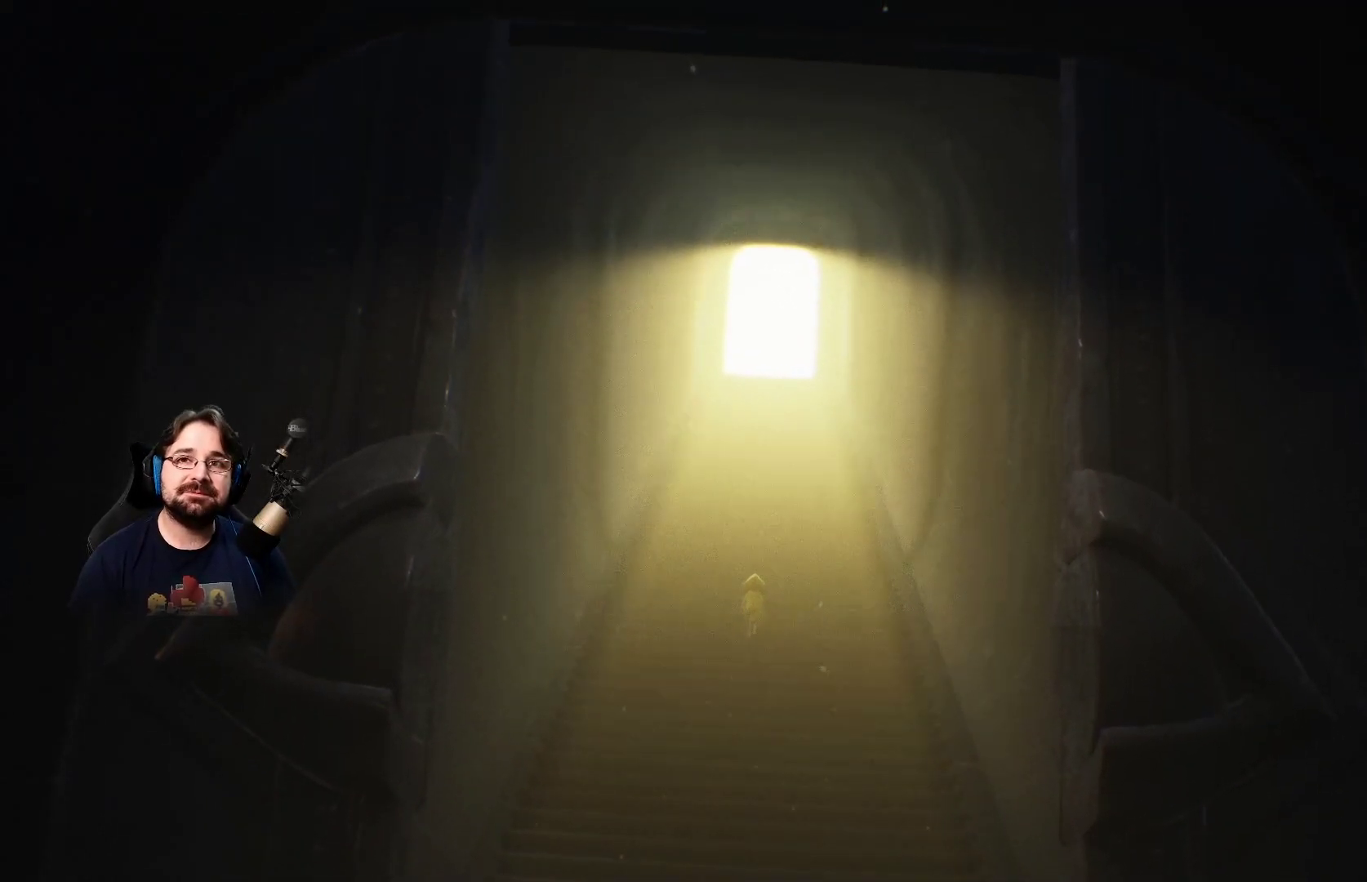
{"buttons": [], "left_stick": "up", "right_stick": "up", "events": []}
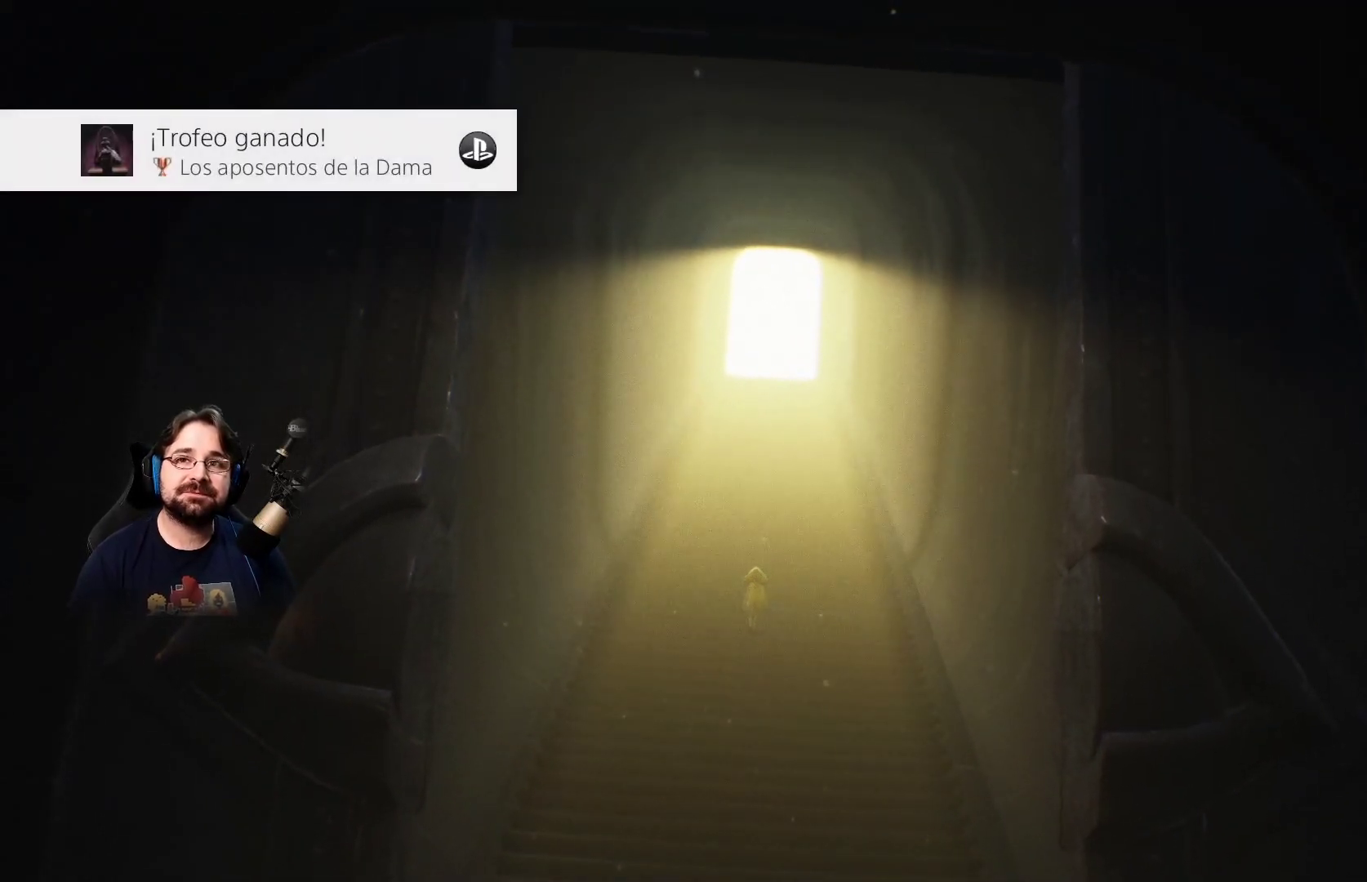
{"buttons": [], "left_stick": "up", "right_stick": "up", "events": []}
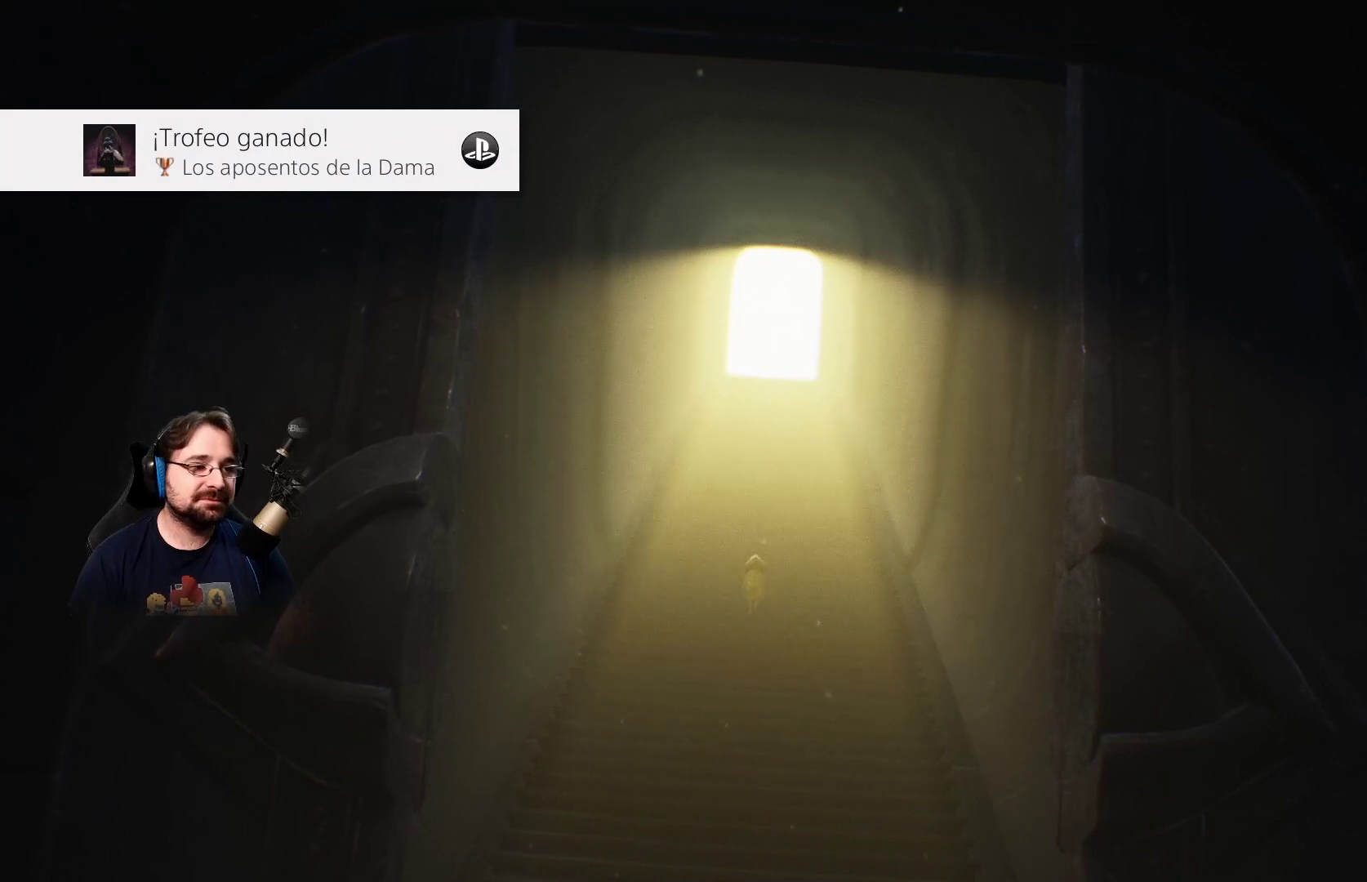
{"buttons": [], "left_stick": "up", "right_stick": "up", "events": []}
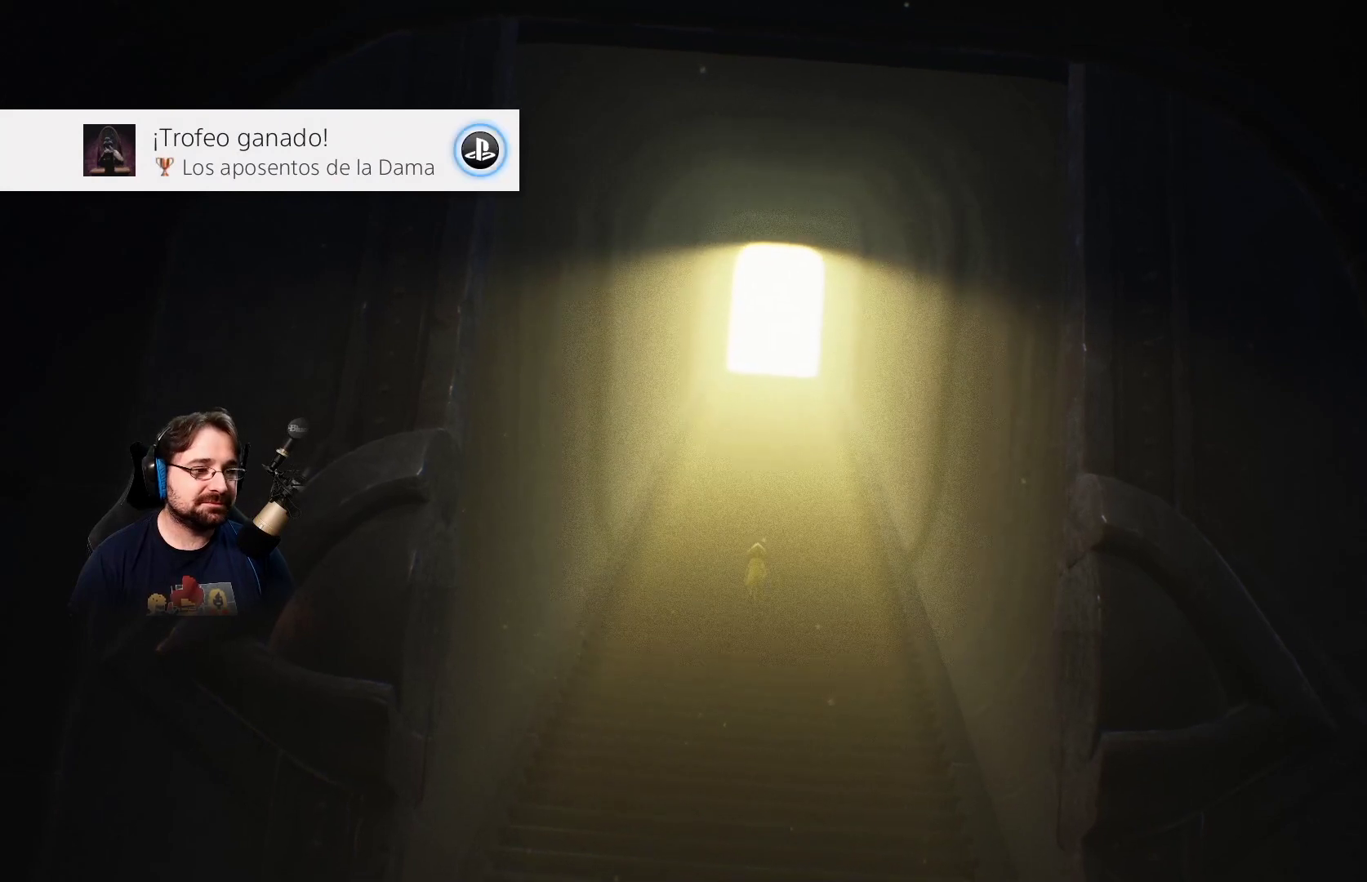
{"buttons": [], "left_stick": "up", "right_stick": "up", "events": []}
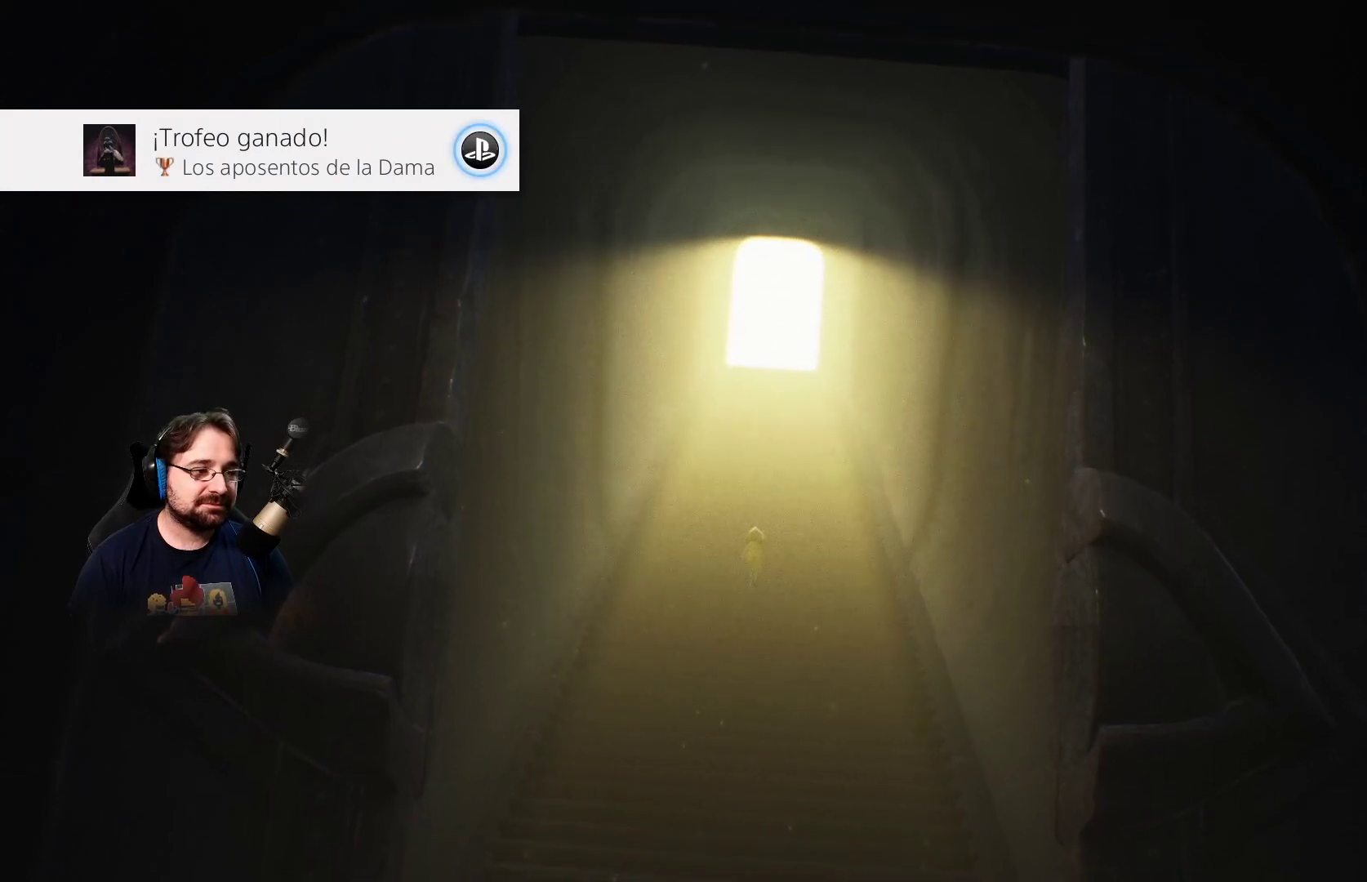
{"buttons": [], "left_stick": "up", "right_stick": "up", "events": []}
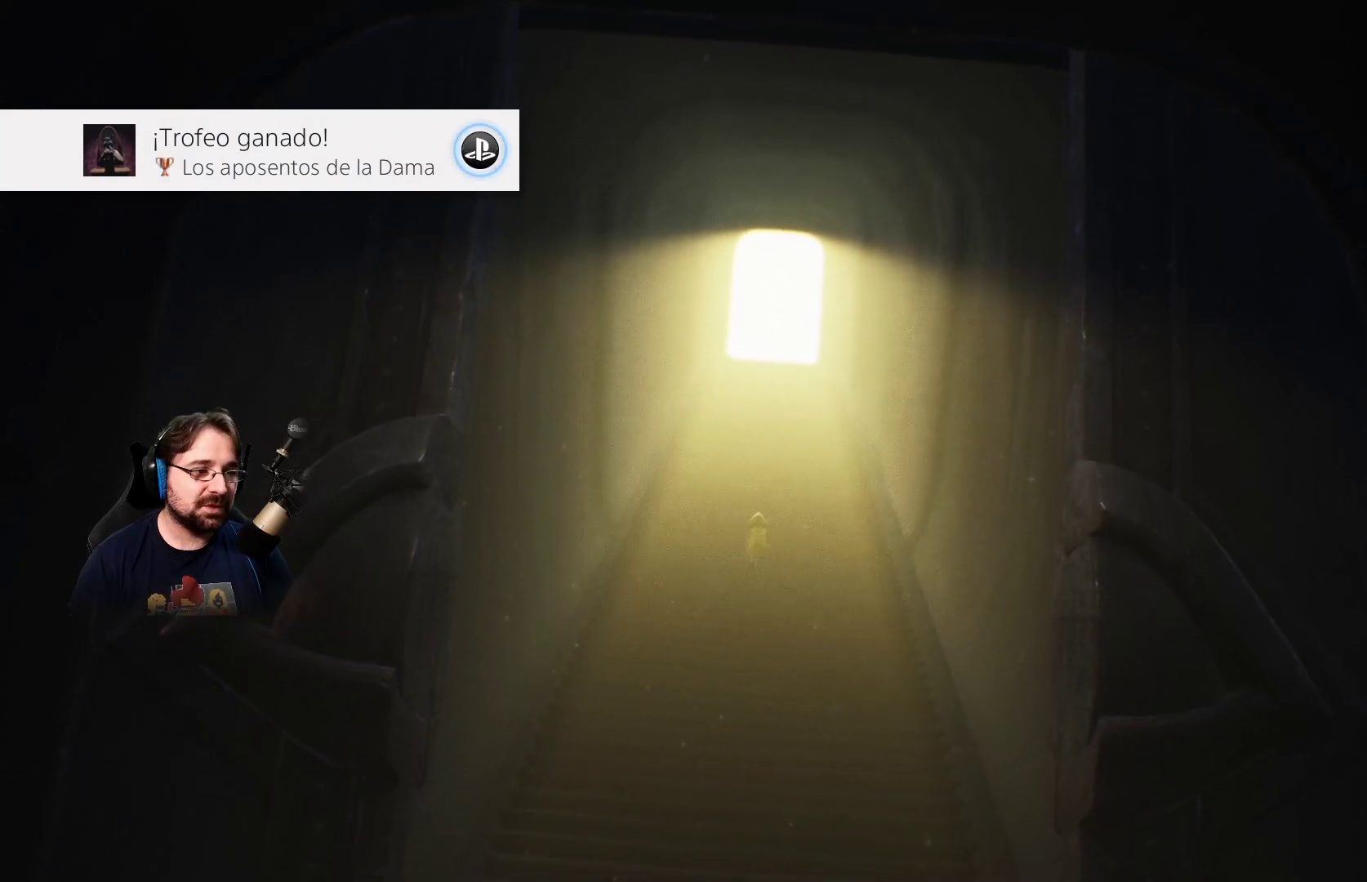
{"buttons": [], "left_stick": "up", "right_stick": "up", "events": []}
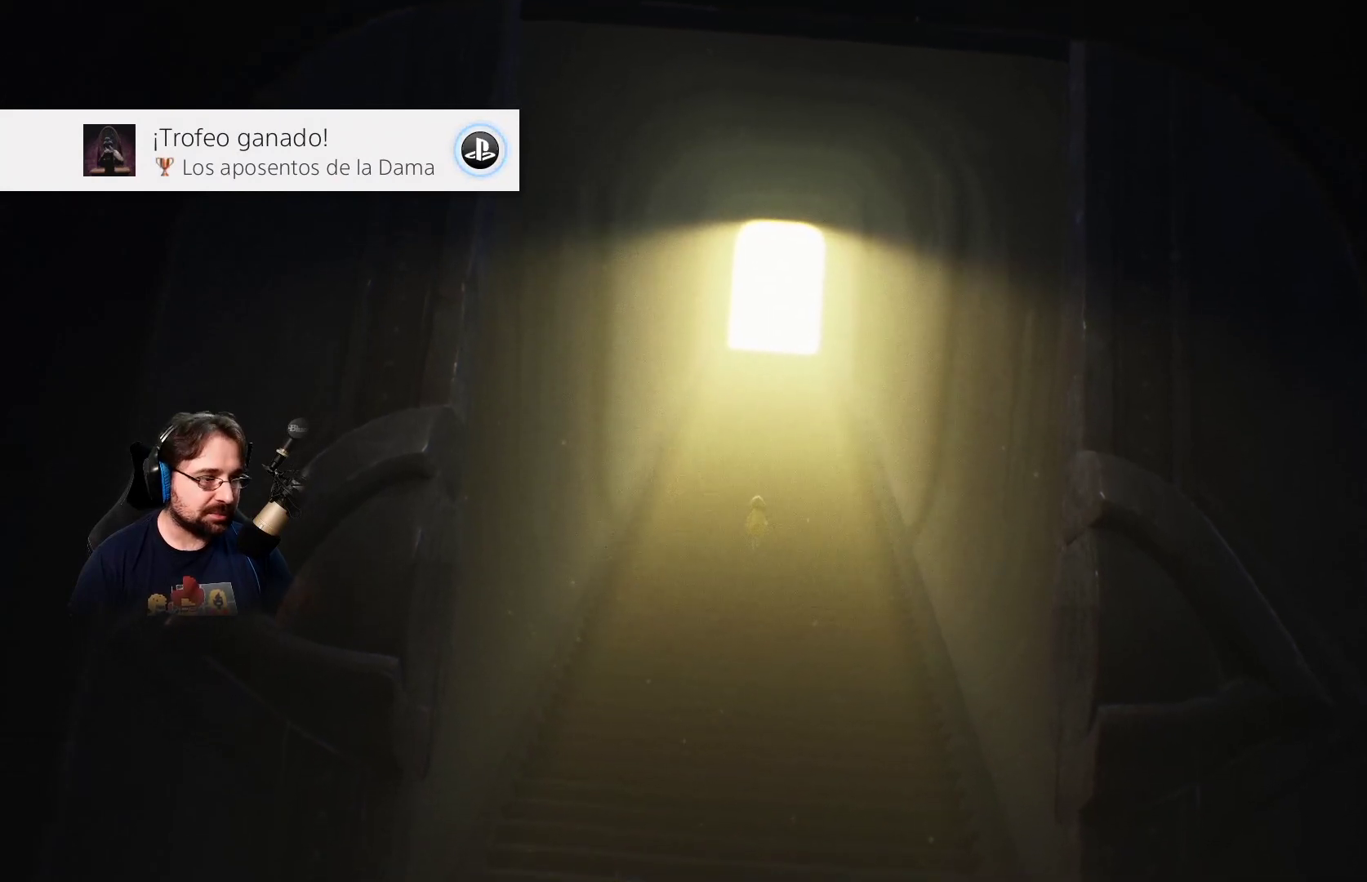
{"buttons": [], "left_stick": "up", "right_stick": "up", "events": []}
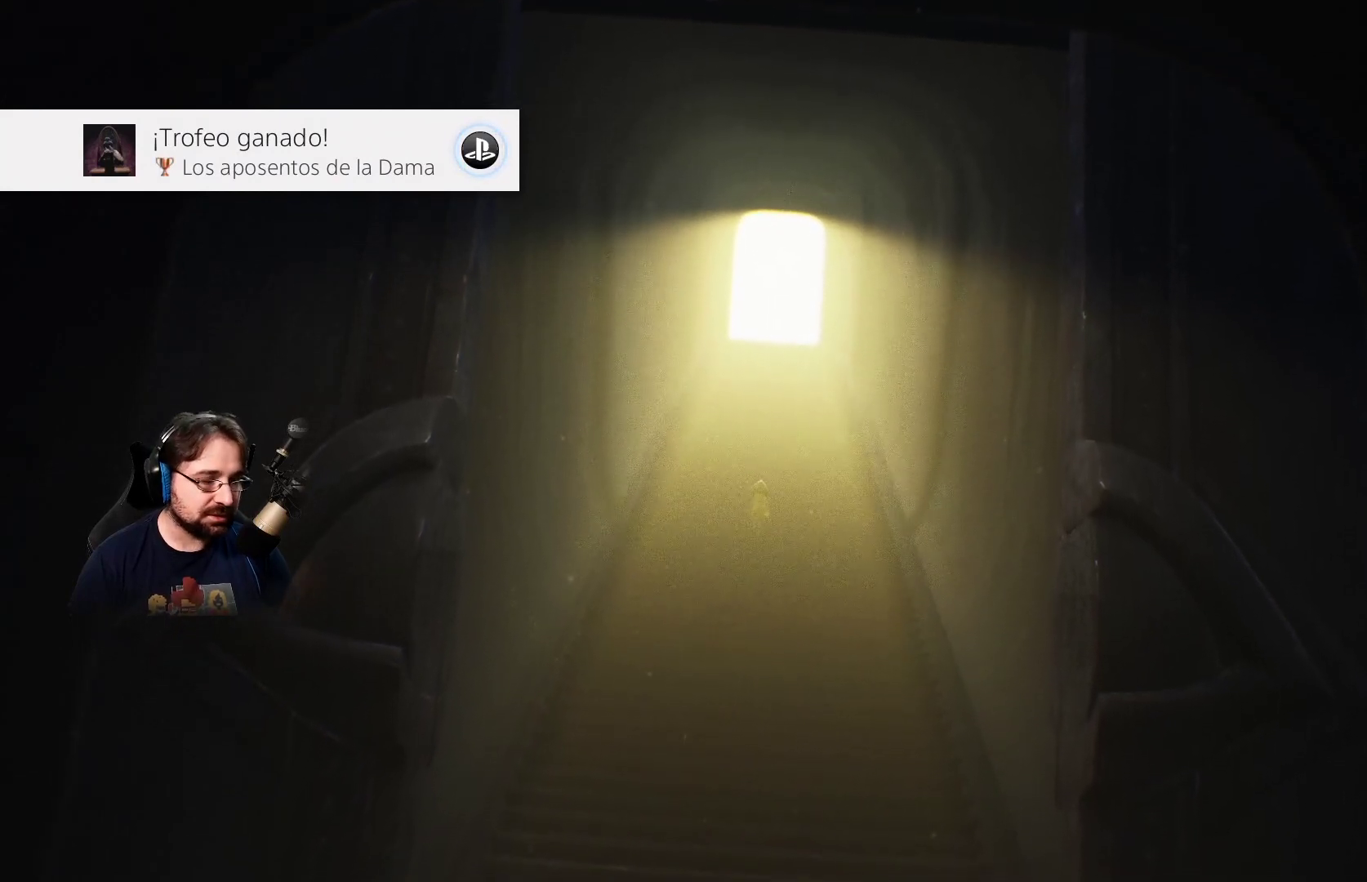
{"buttons": [], "left_stick": "up", "right_stick": "up", "events": []}
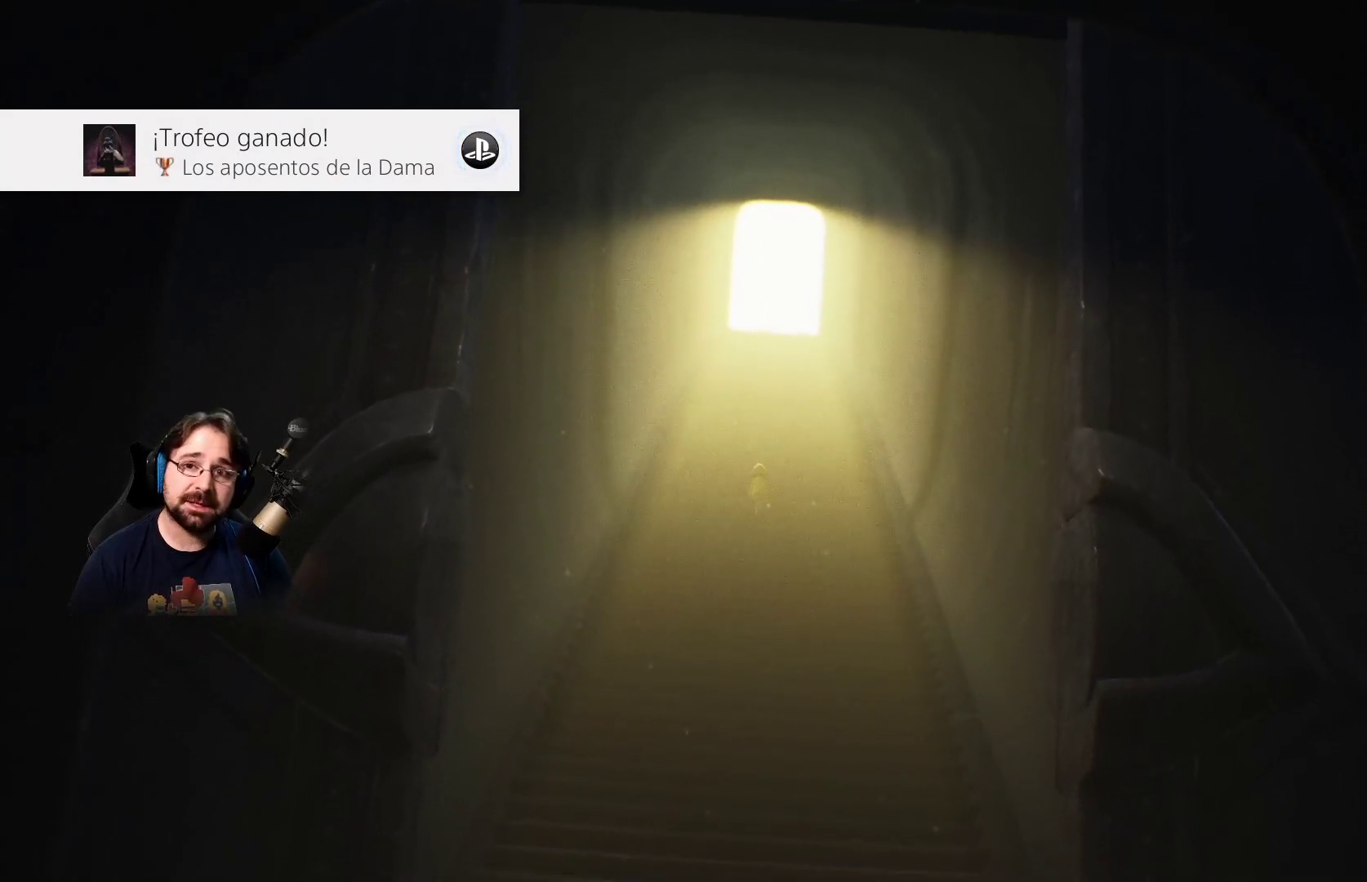
{"buttons": [], "left_stick": "up", "right_stick": "up", "events": []}
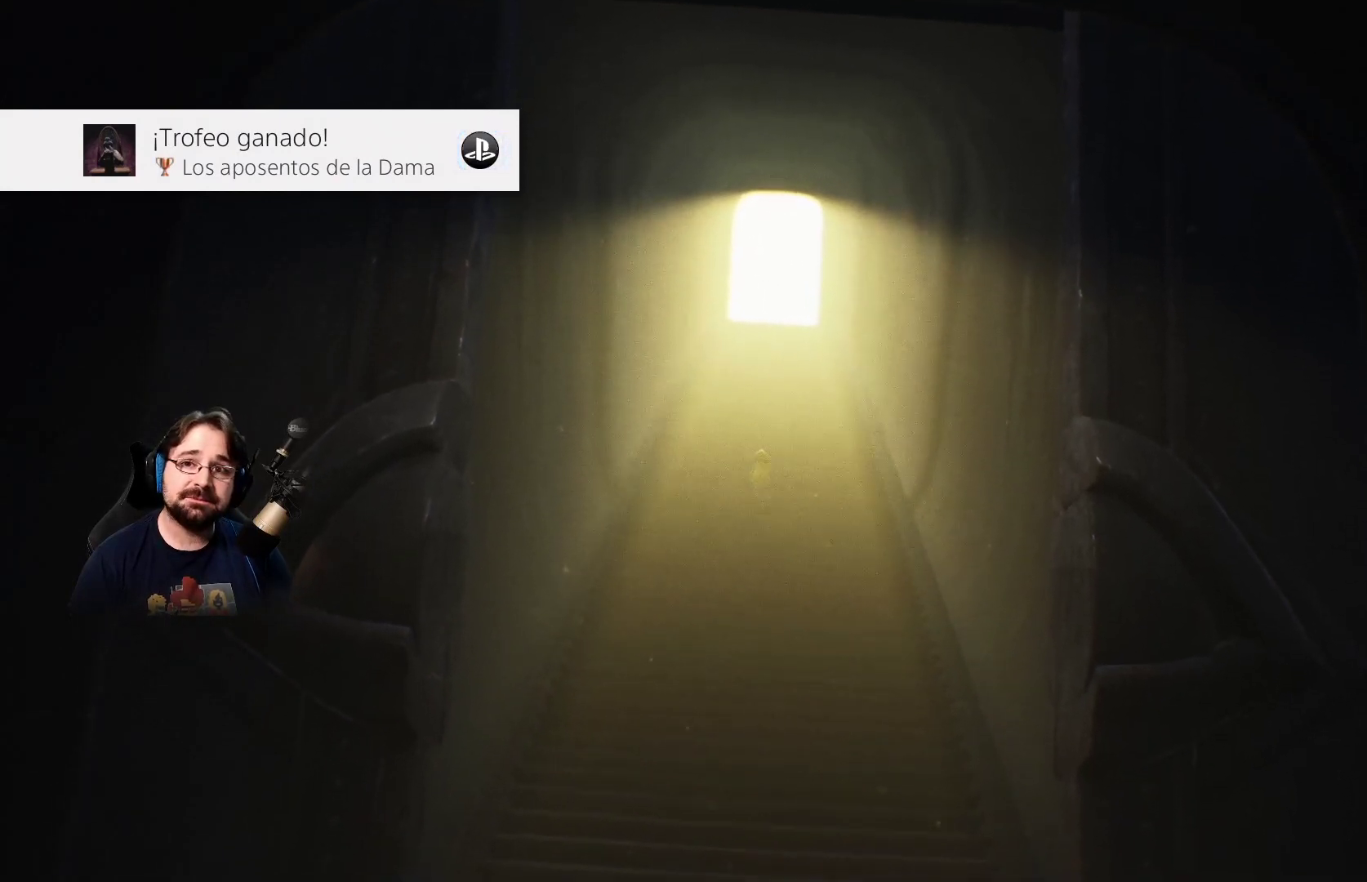
{"buttons": [], "left_stick": "up", "right_stick": "up", "events": []}
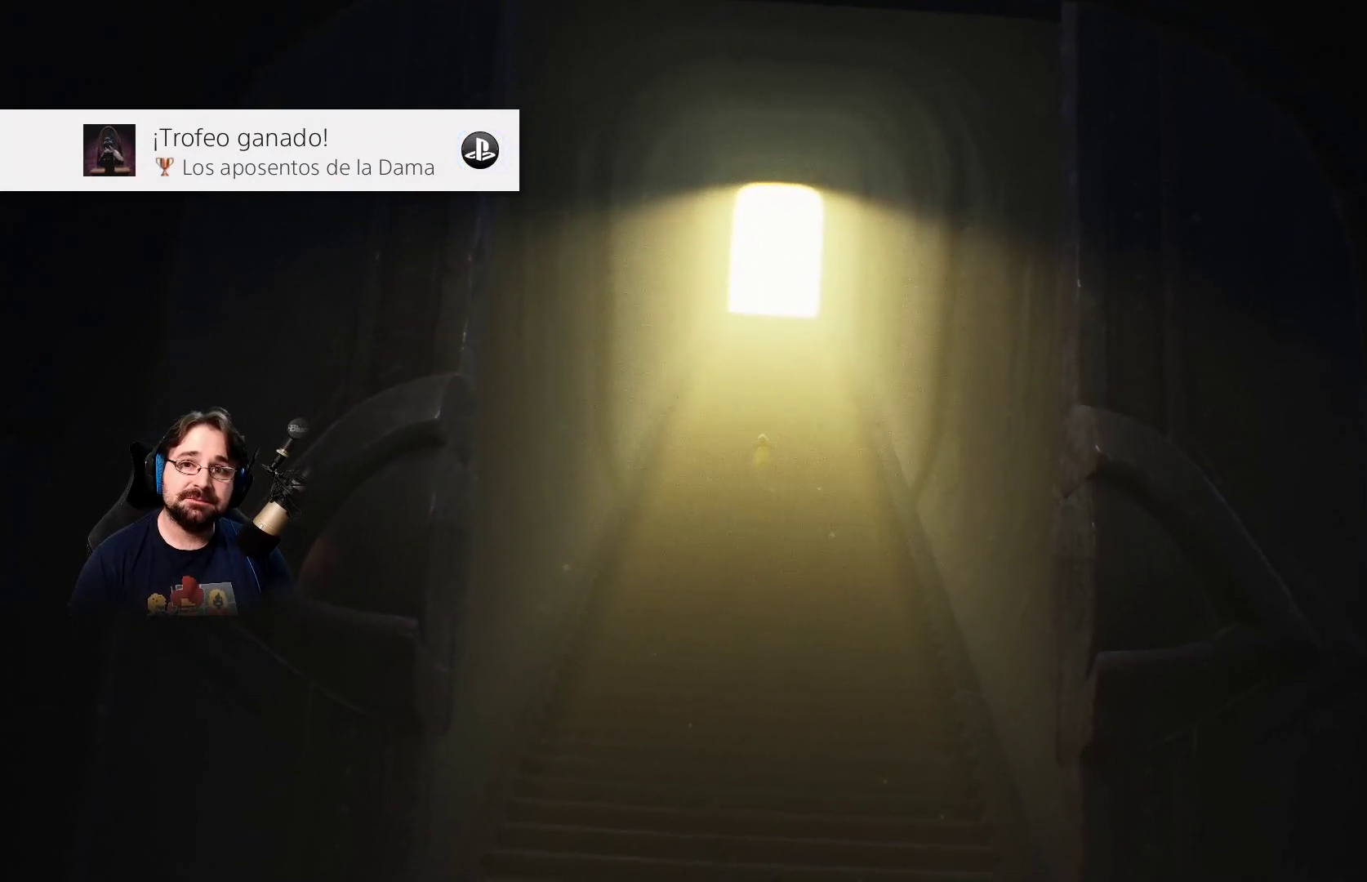
{"buttons": [], "left_stick": "up", "right_stick": "up", "events": []}
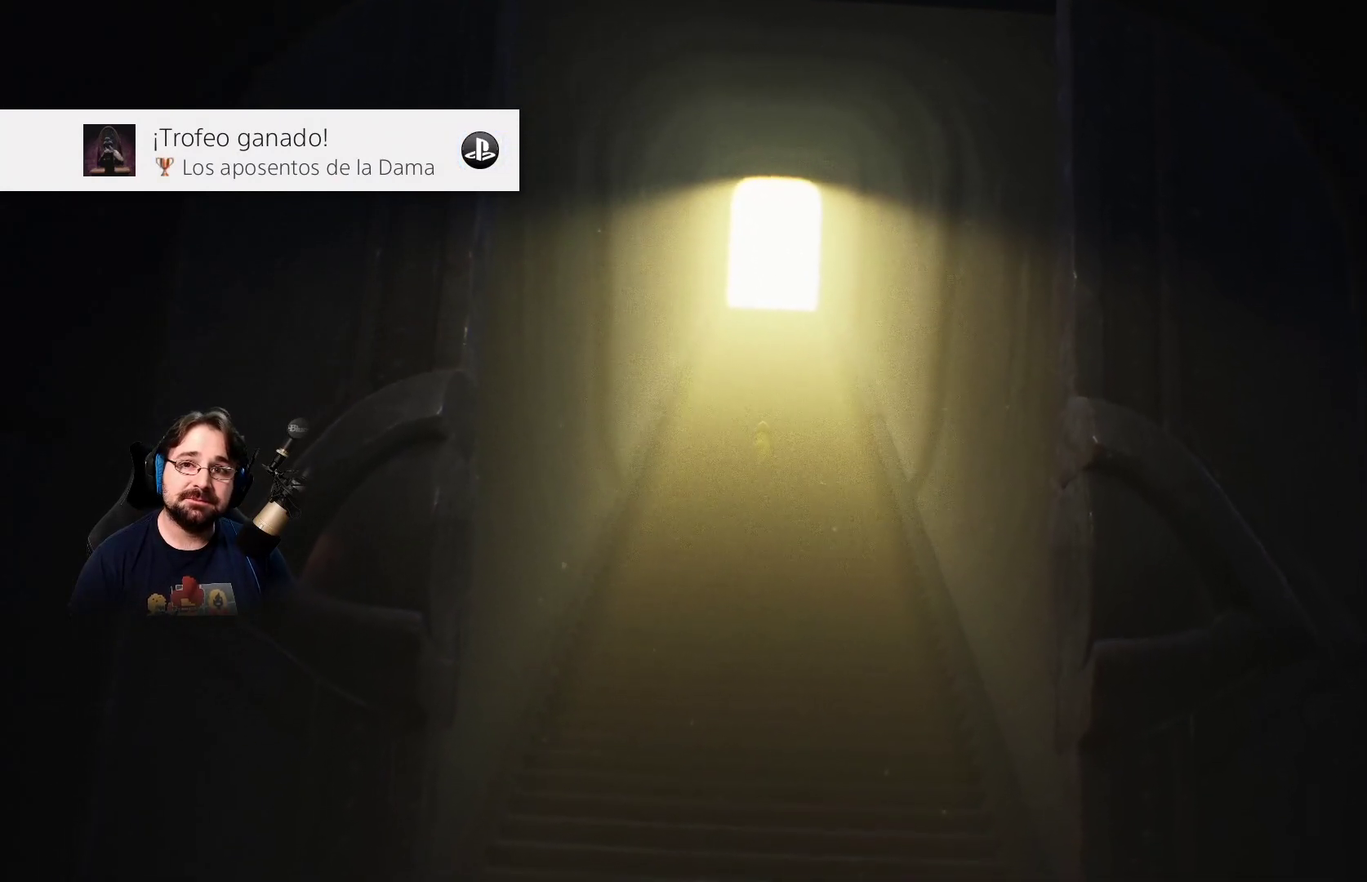
{"buttons": [], "left_stick": "up", "right_stick": "center", "events": [[400, "right_stick", "center"]]}
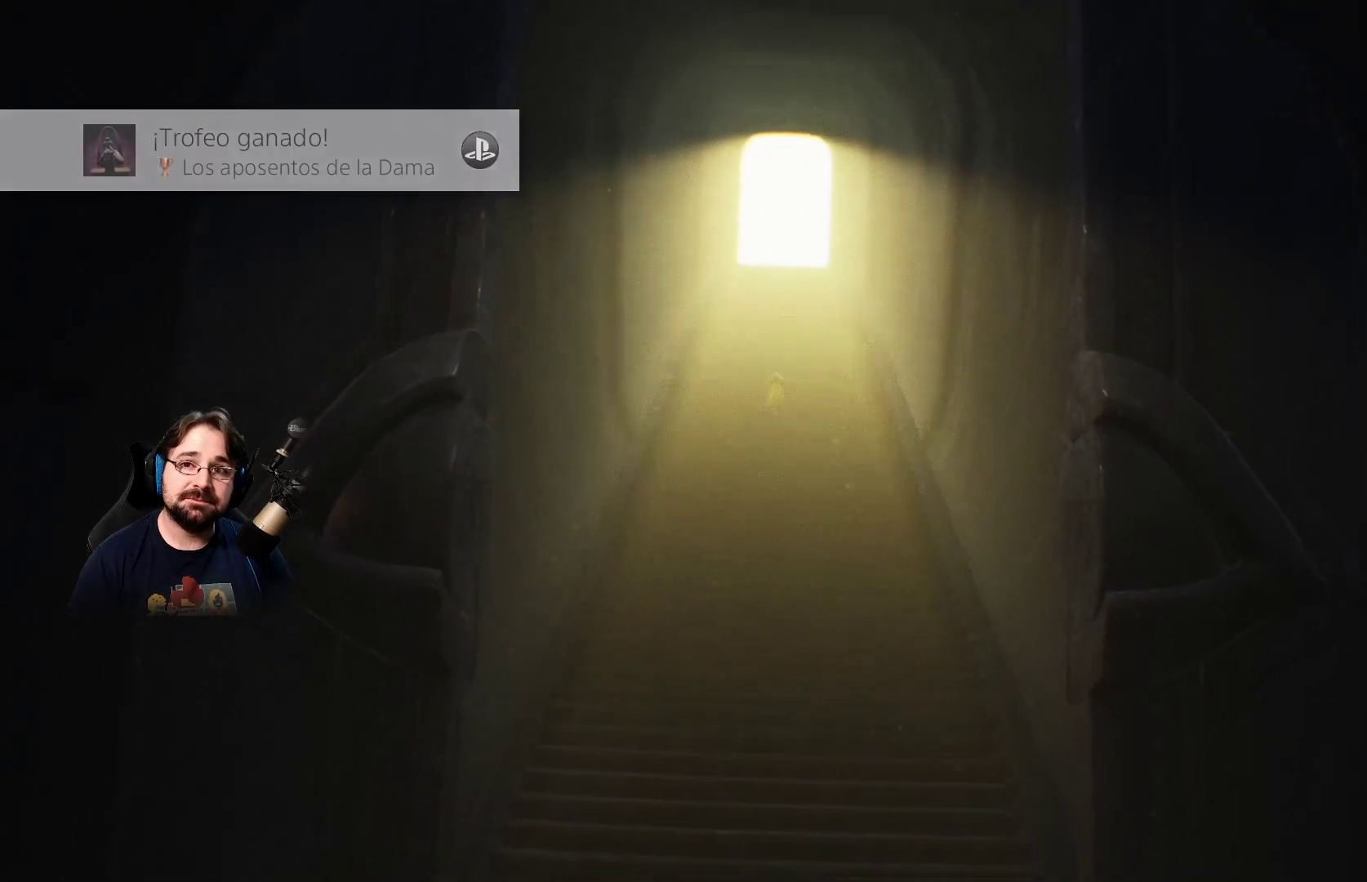
{"buttons": [], "left_stick": "up", "right_stick": "center", "events": []}
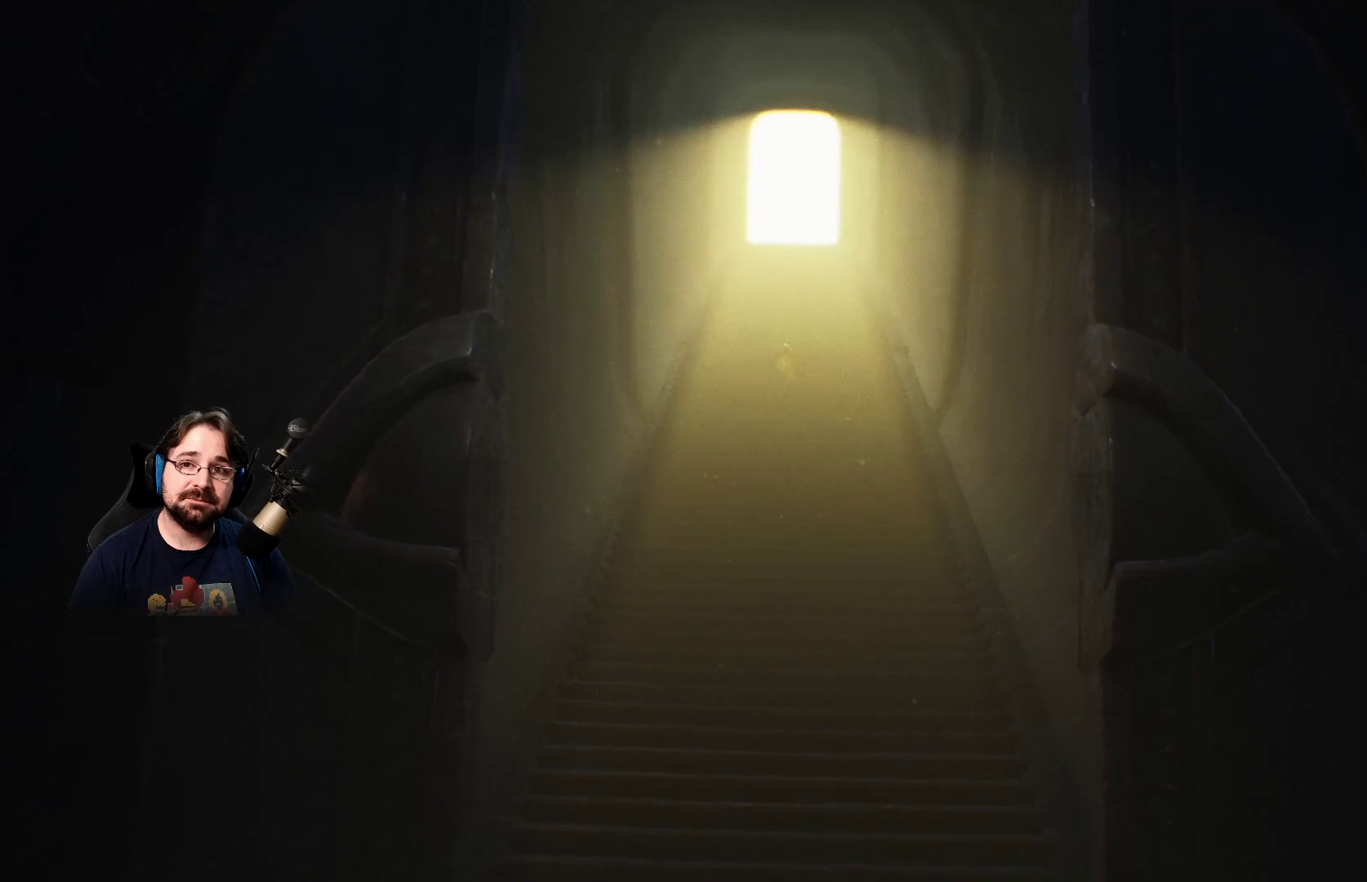
{"buttons": [], "left_stick": "up", "right_stick": "center", "events": []}
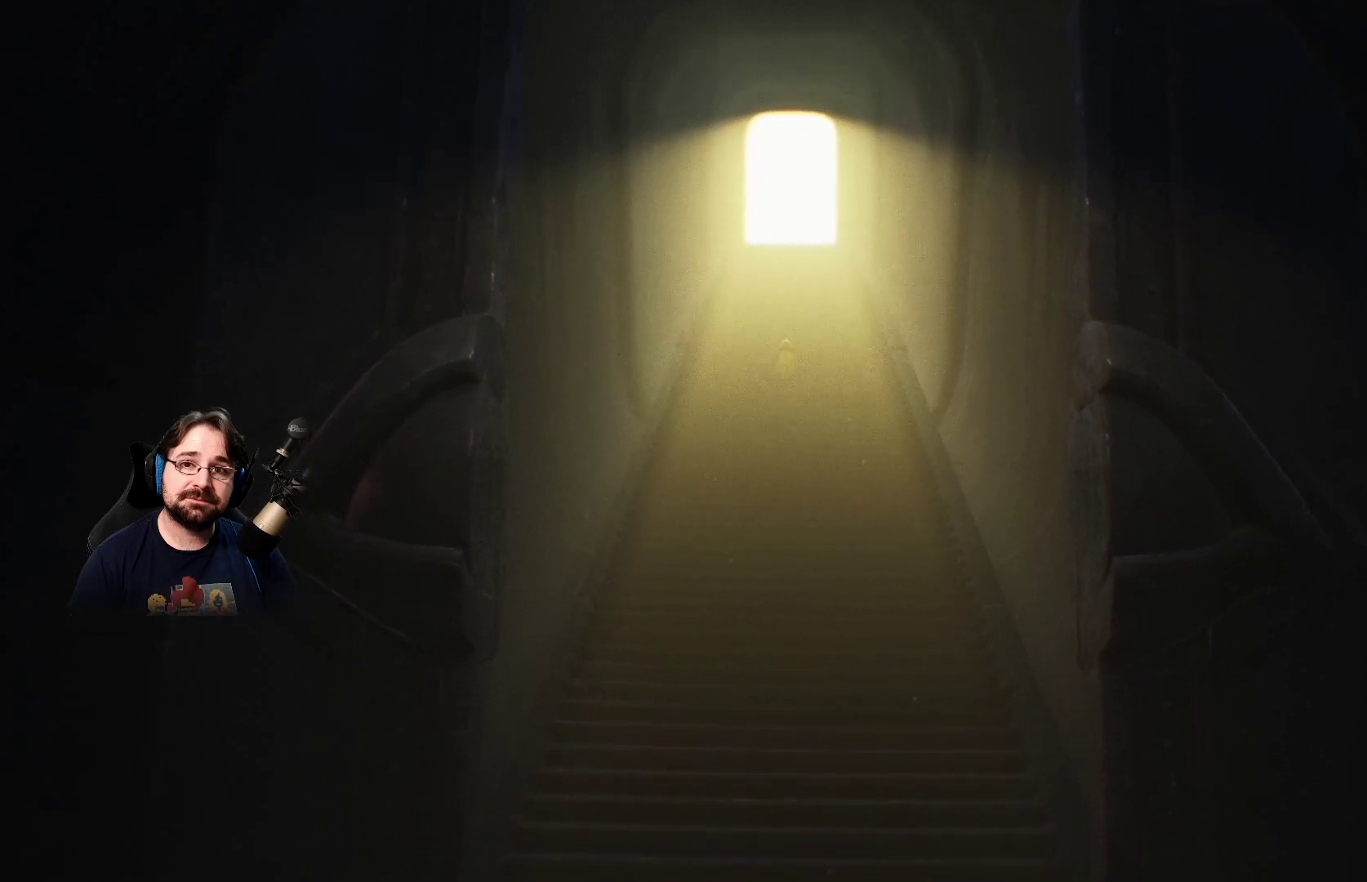
{"buttons": [], "left_stick": "up", "right_stick": "center", "events": []}
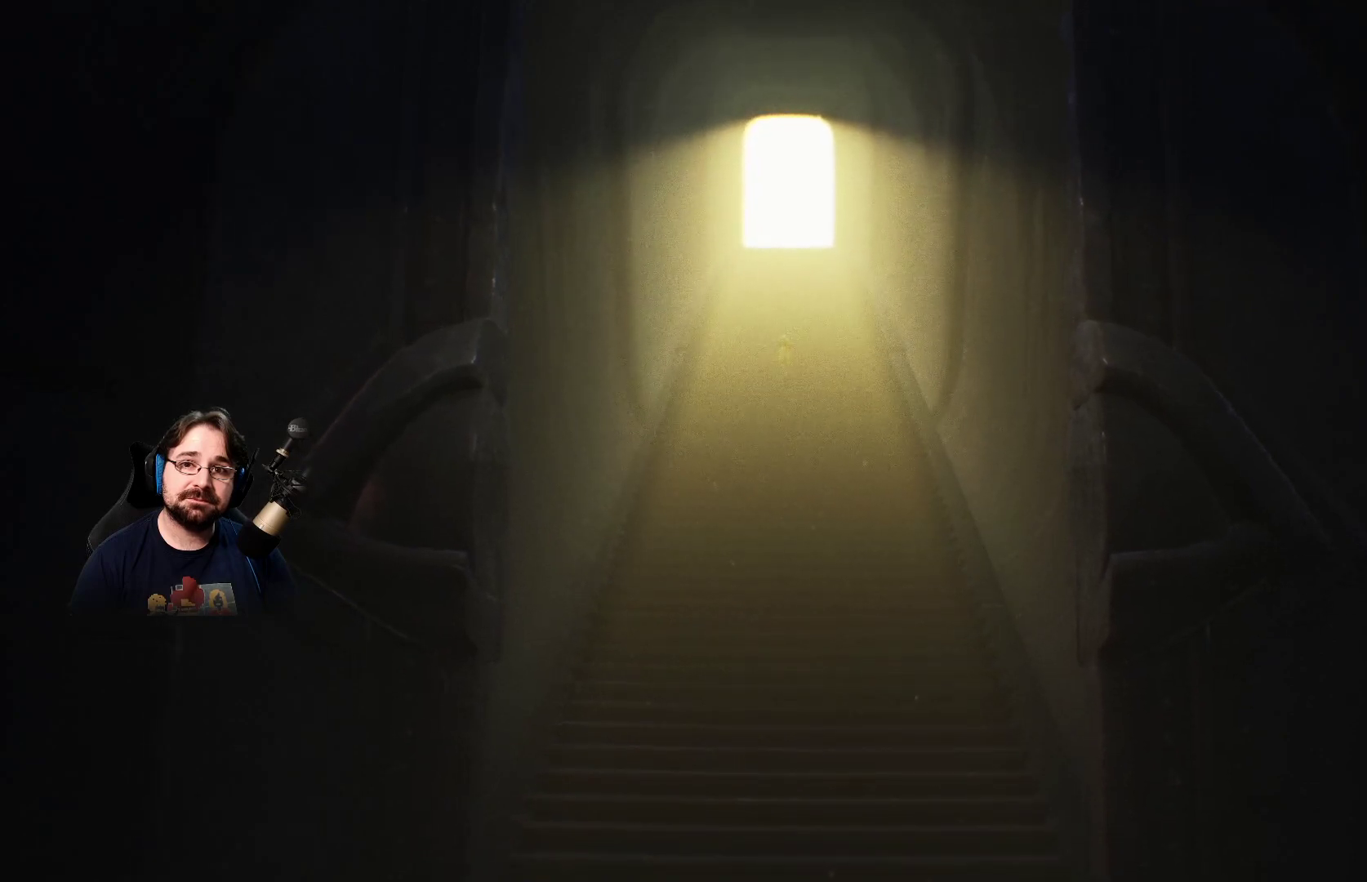
{"buttons": [], "left_stick": "up", "right_stick": "center", "events": []}
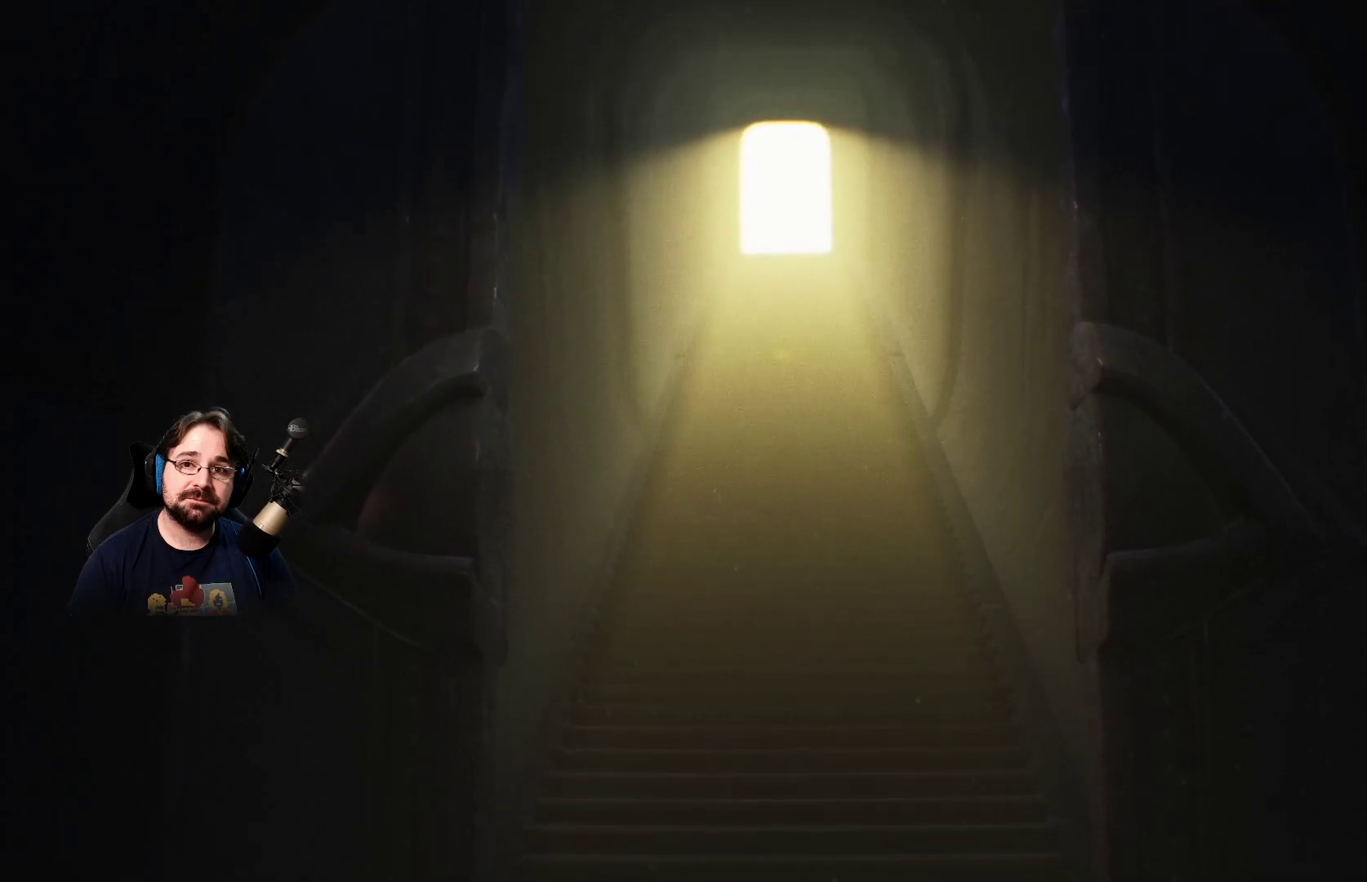
{"buttons": [], "left_stick": "up", "right_stick": "center", "events": []}
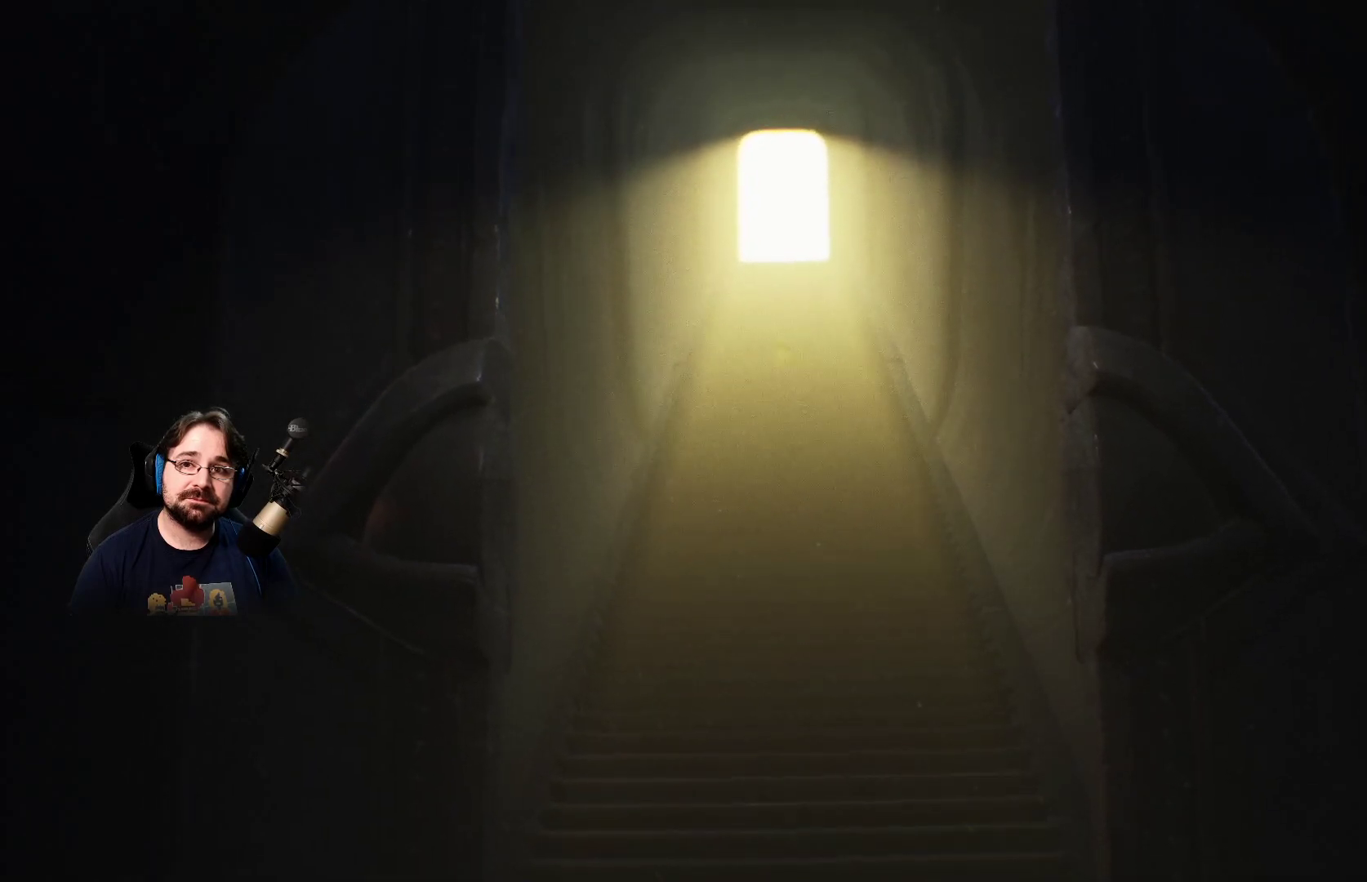
{"buttons": [], "left_stick": "up", "right_stick": "center", "events": []}
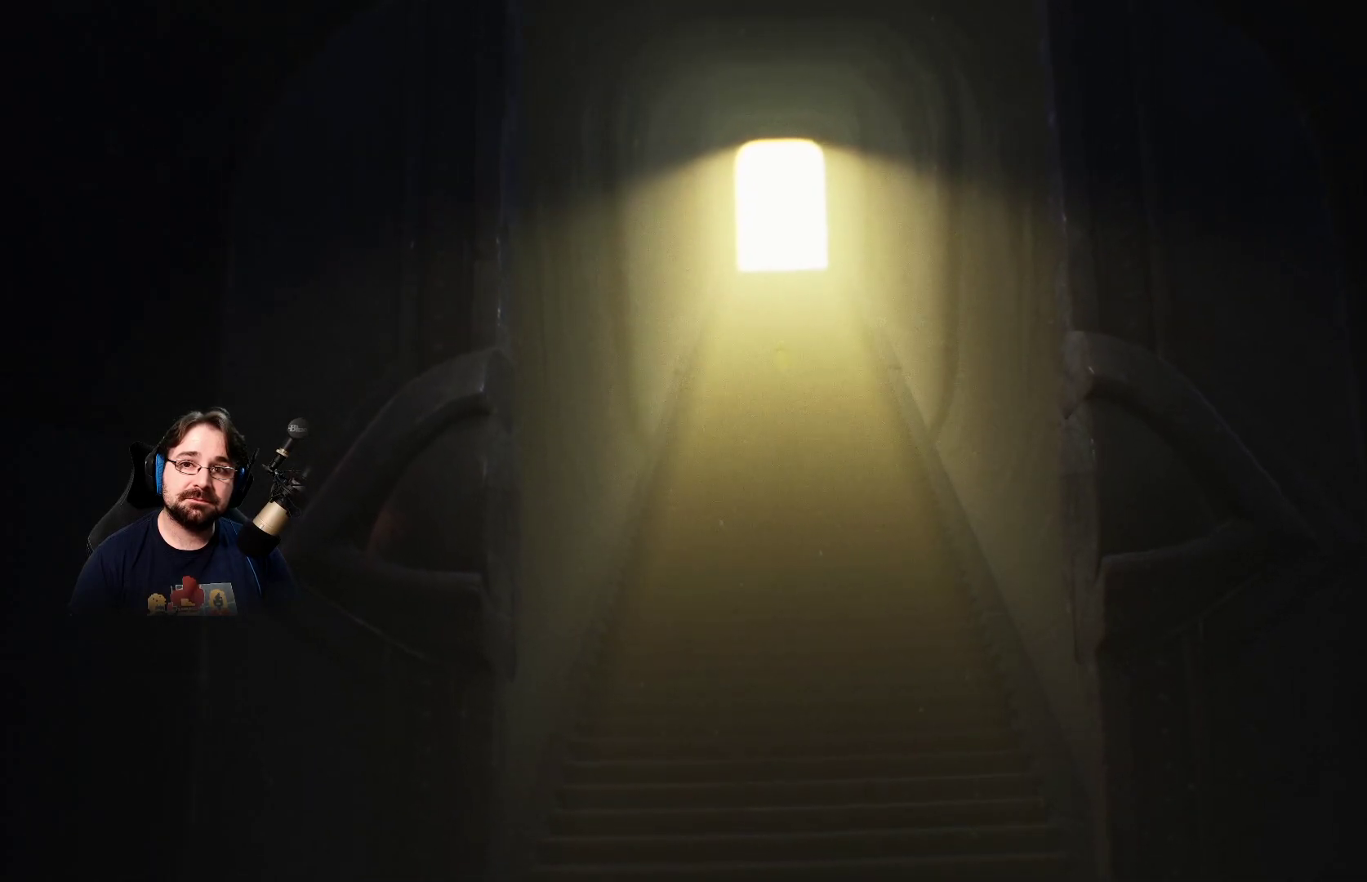
{"buttons": [], "left_stick": "up", "right_stick": "center", "events": []}
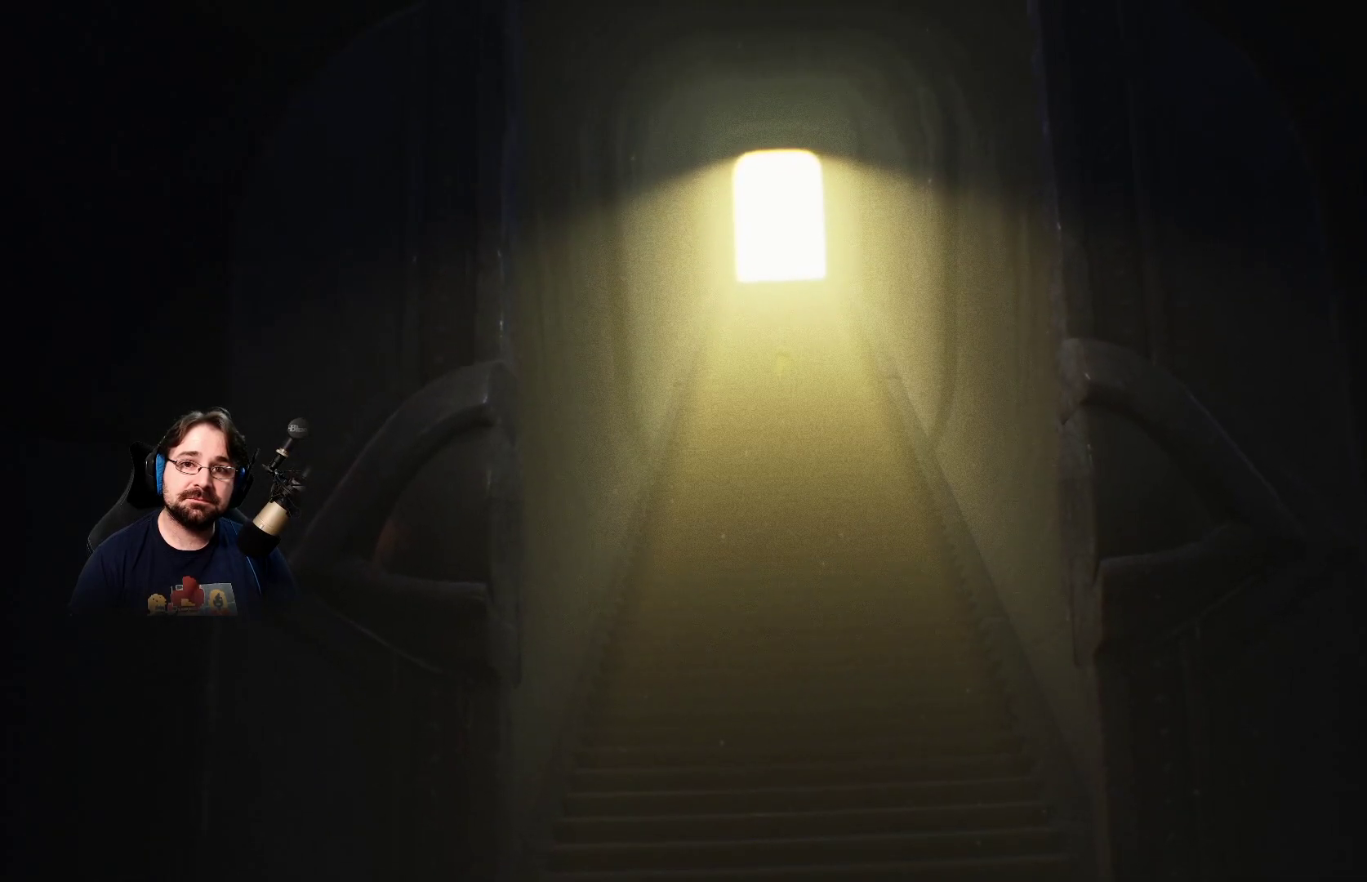
{"buttons": [], "left_stick": "up", "right_stick": "center", "events": []}
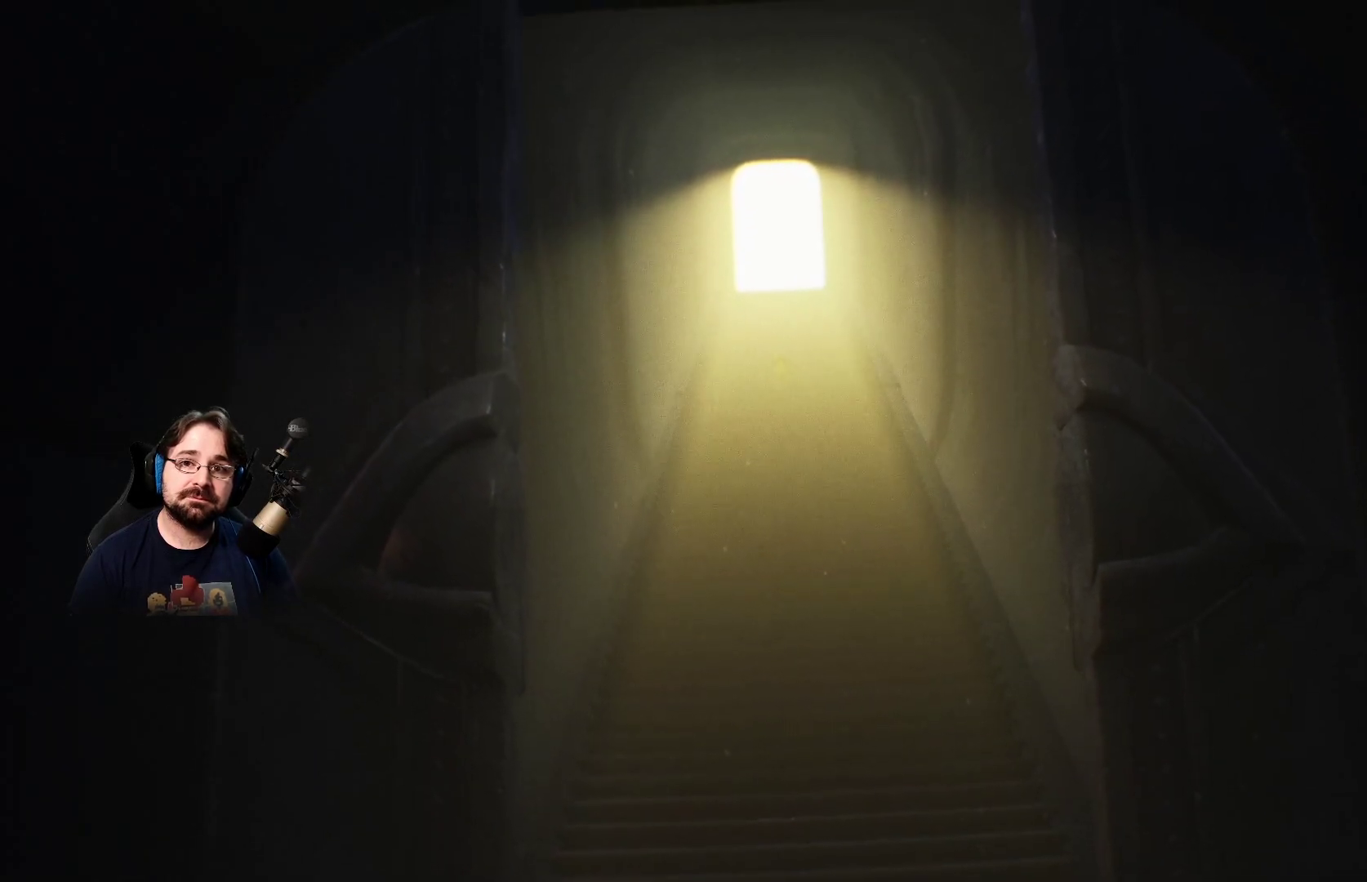
{"buttons": [], "left_stick": "up", "right_stick": "center", "events": []}
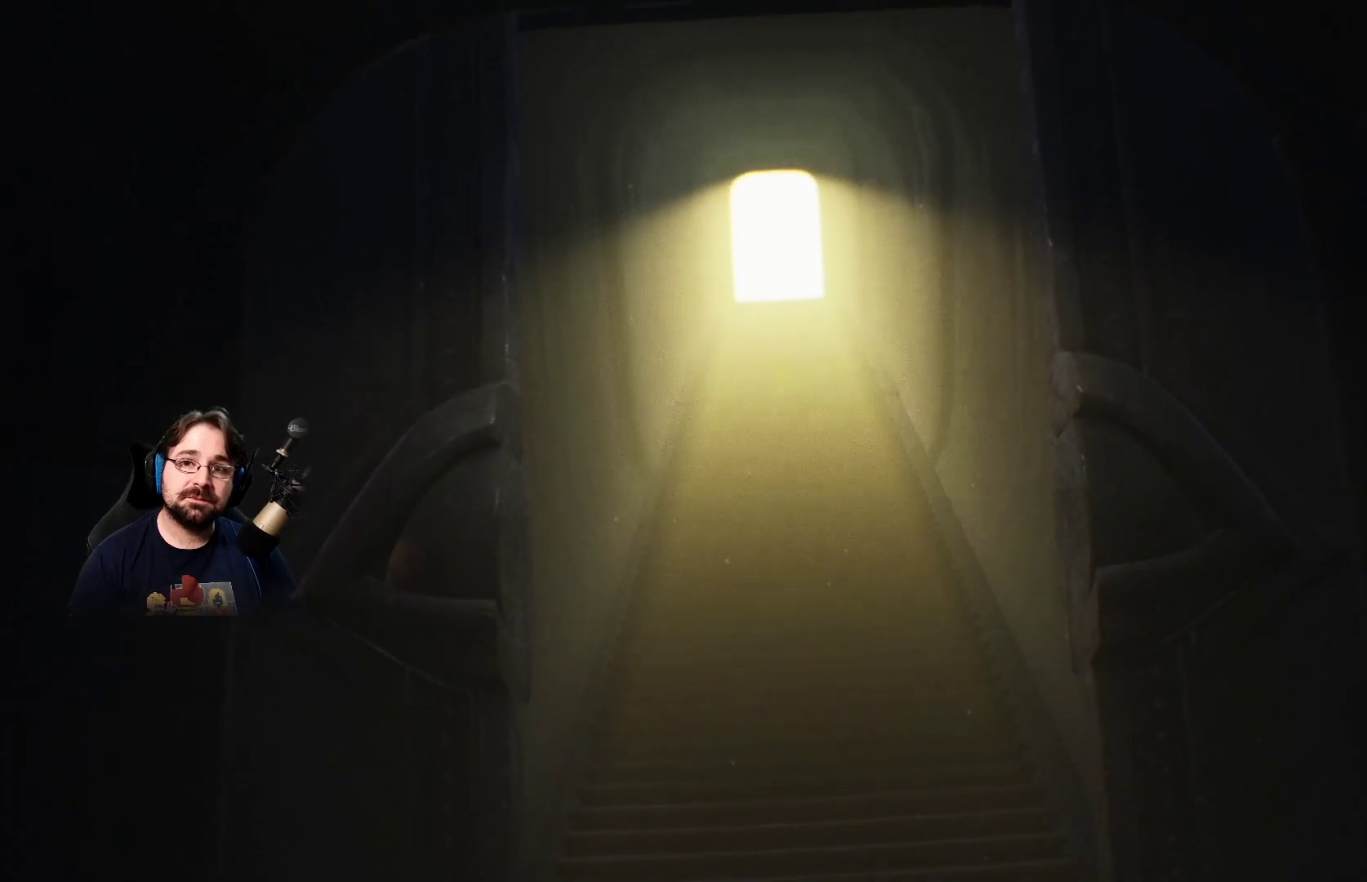
{"buttons": [], "left_stick": "up", "right_stick": "center", "events": []}
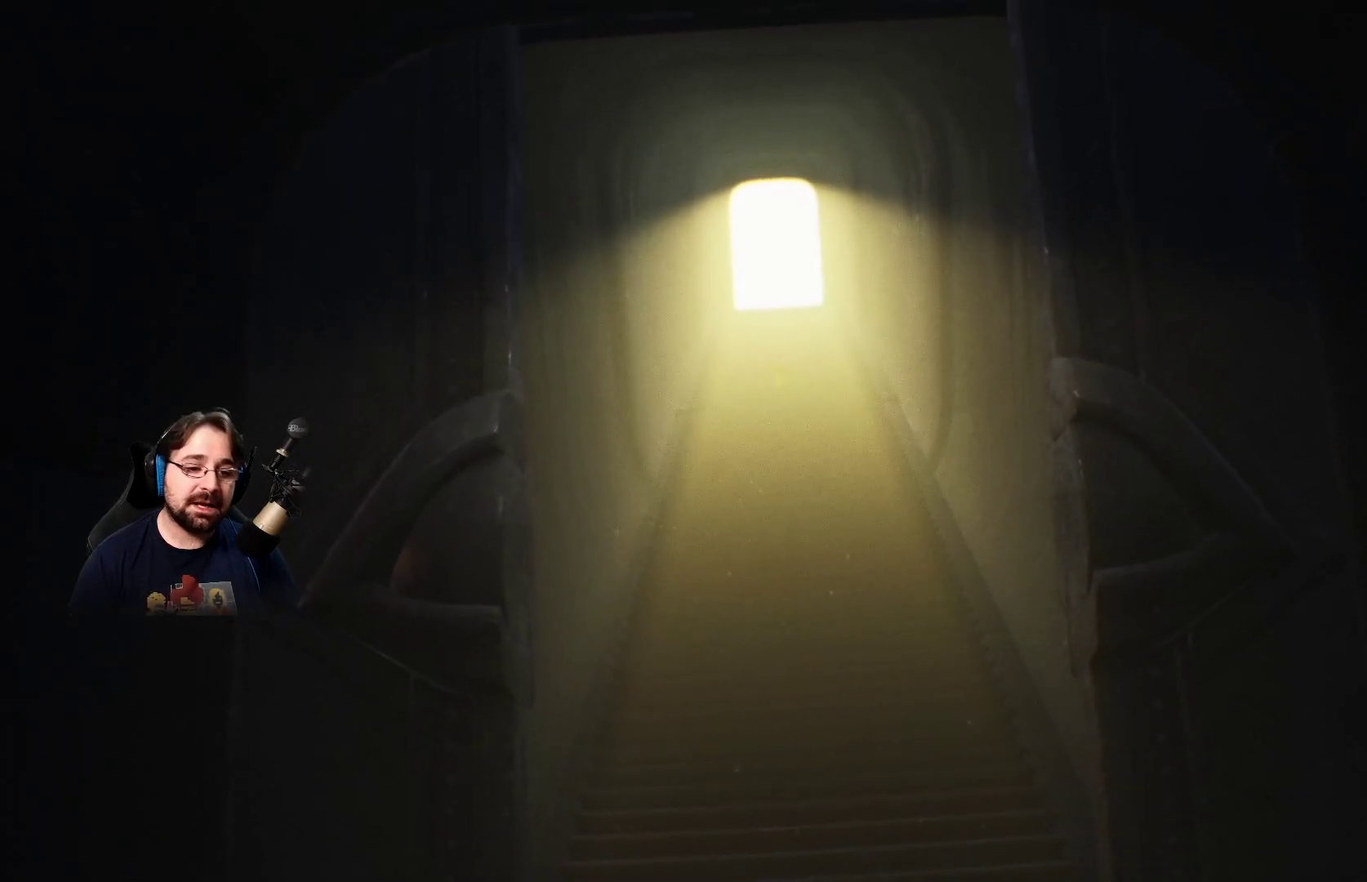
{"buttons": [], "left_stick": "up", "right_stick": "center", "events": []}